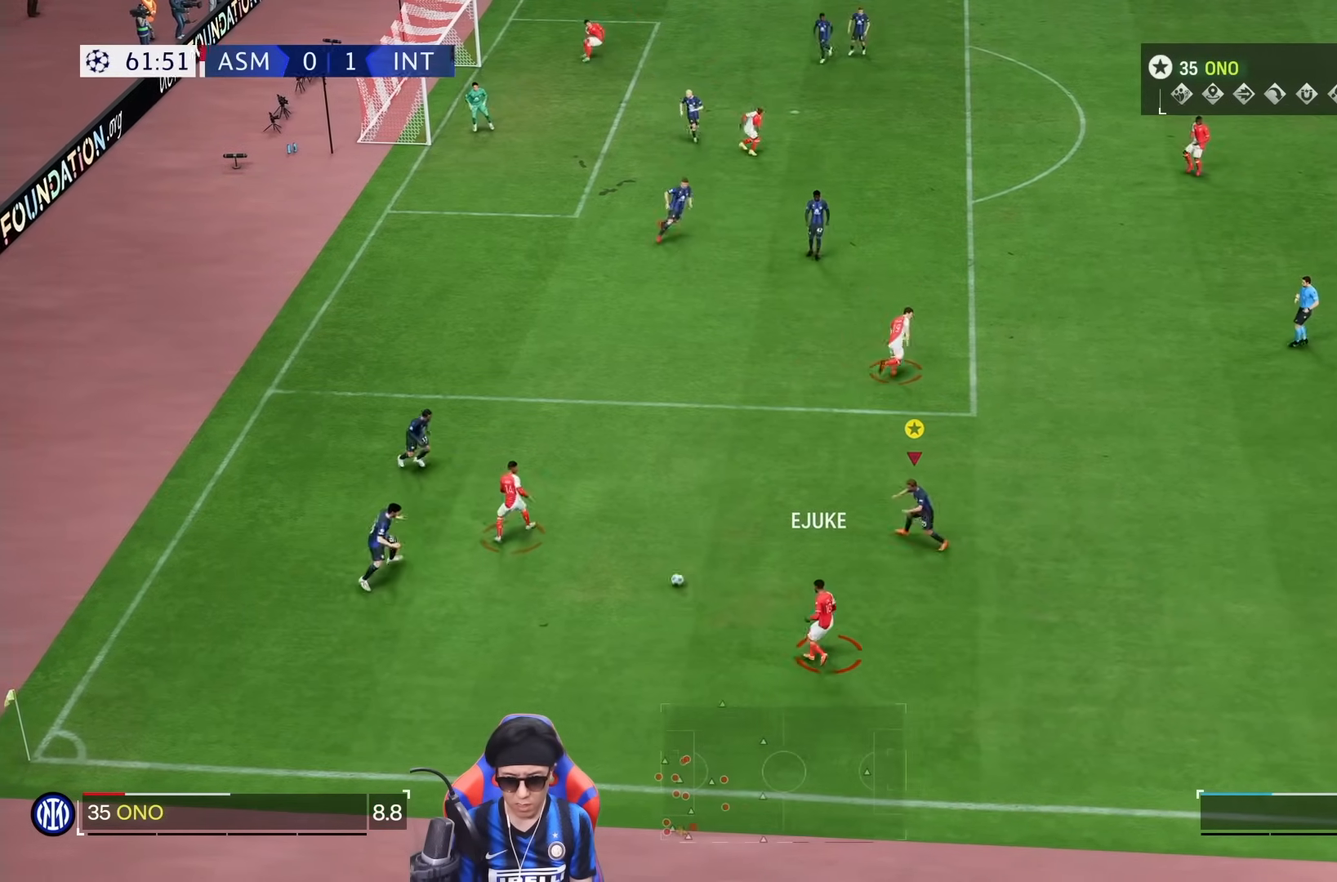
Gameplay with a controller (PlayStation layout); each line is a JSON object with the inputs held at the frame after it. "events" lists button and stick changes between this image and that frame as [ms after this image, input, new state], when the widget could be followed in between. Not read: L3 R3.
{"buttons": ["R1"], "left_stick": "up-left", "right_stick": "center", "events": [[233, "R1", "down"], [300, "left_stick", "up-left"]]}
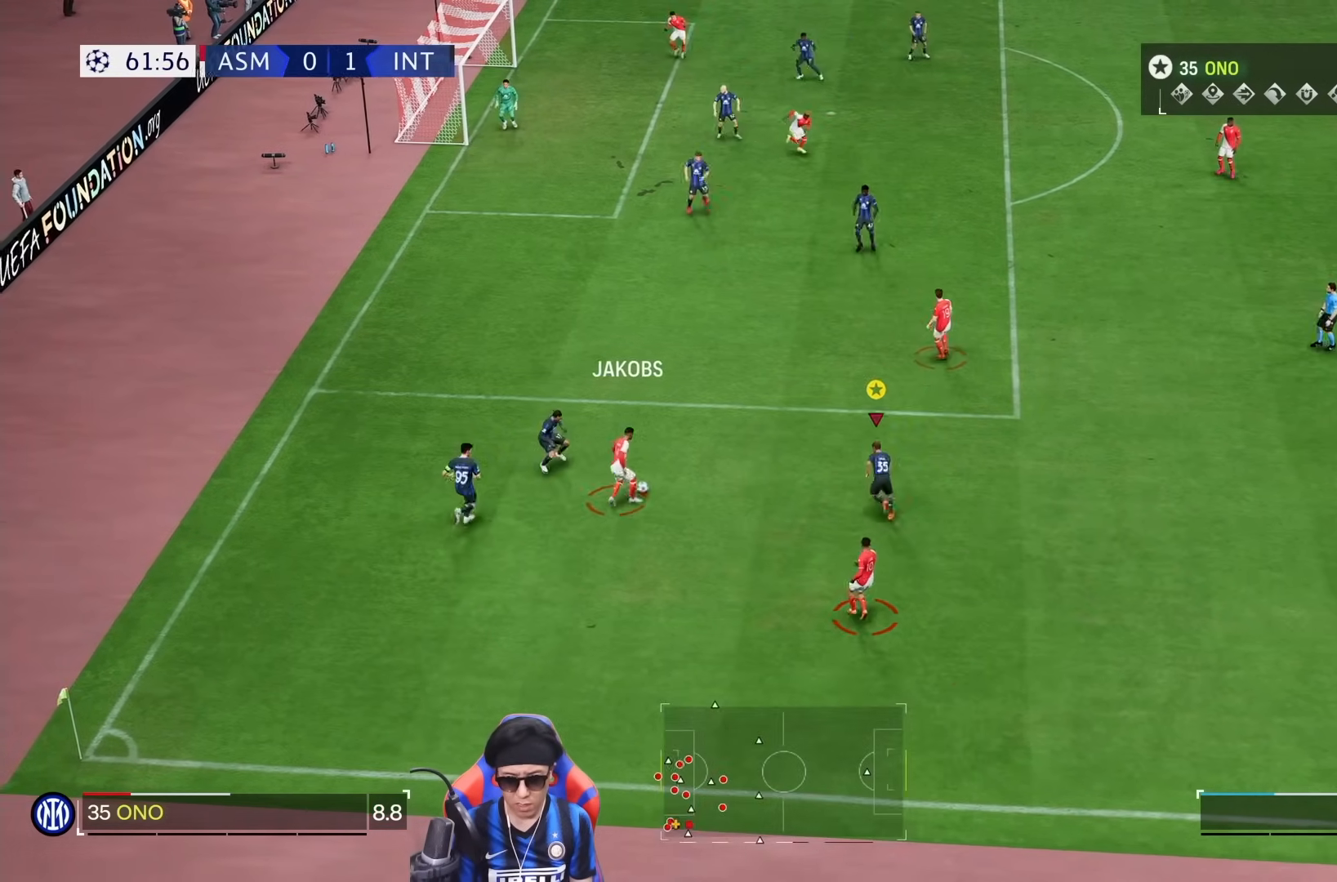
{"buttons": [], "left_stick": "up-left", "right_stick": "center", "events": [[167, "R1", "up"]]}
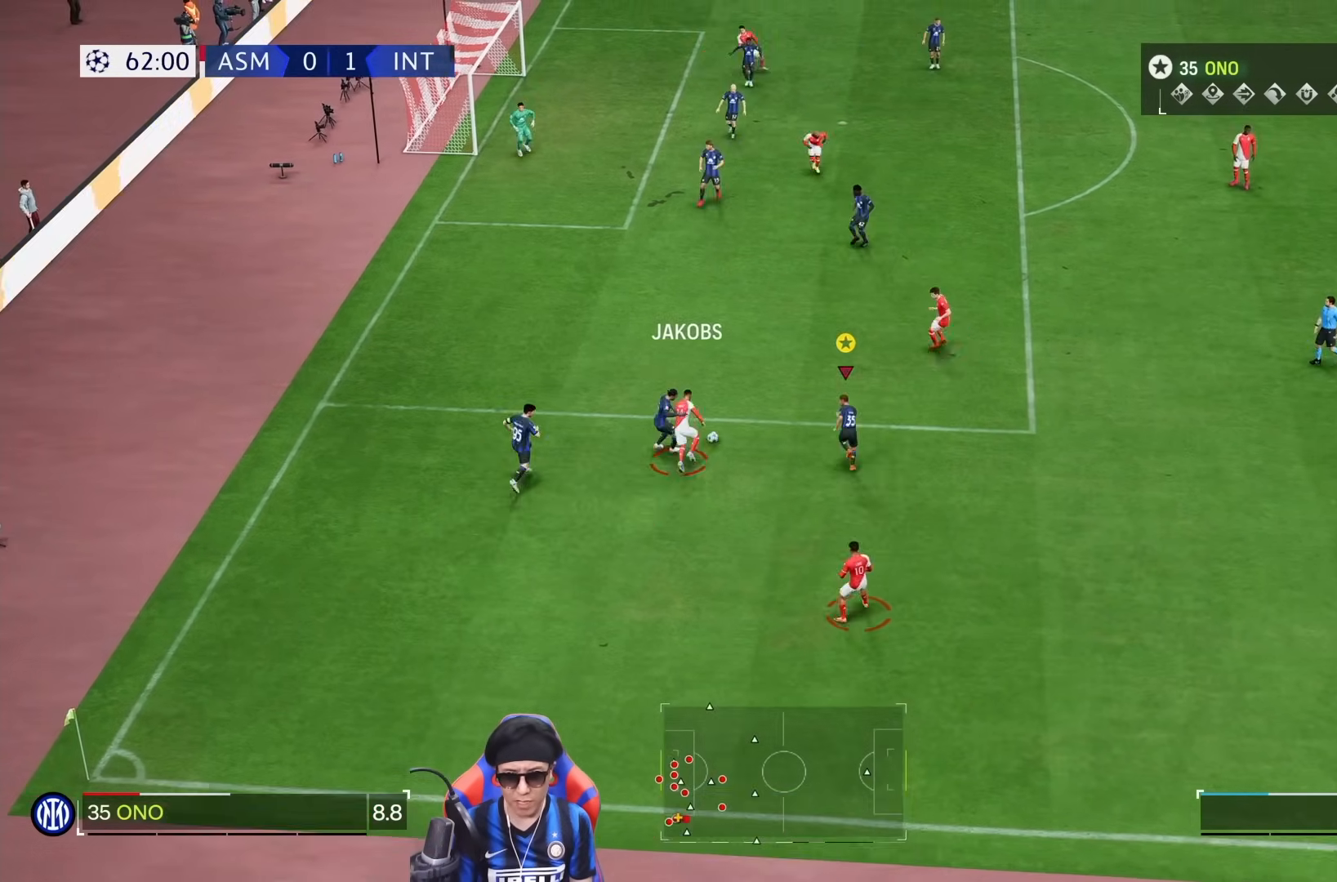
{"buttons": ["SQUARE"], "left_stick": "up-left", "right_stick": "center", "events": [[467, "SQUARE", "down"]]}
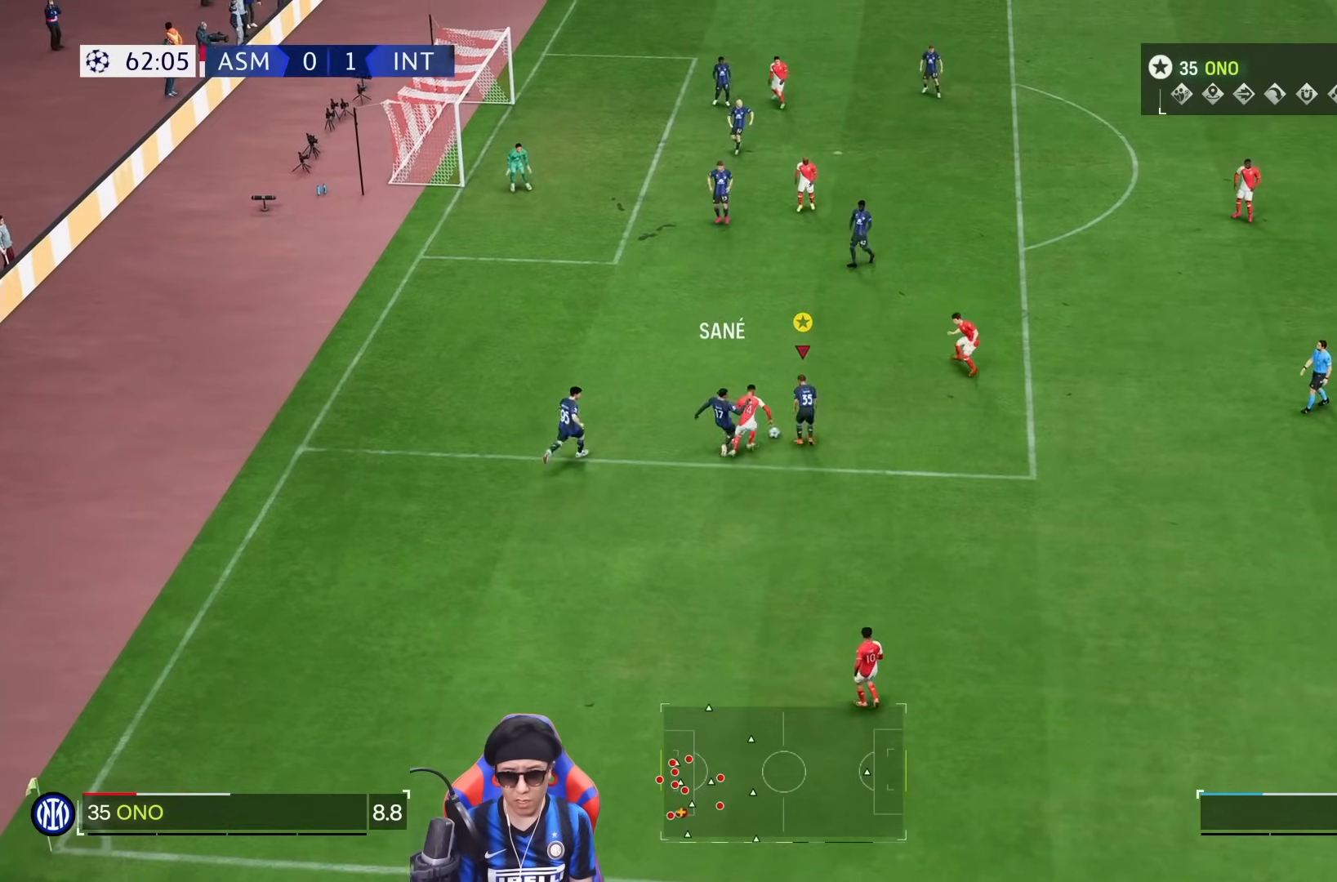
{"buttons": ["R1"], "left_stick": "up-left", "right_stick": "center"}
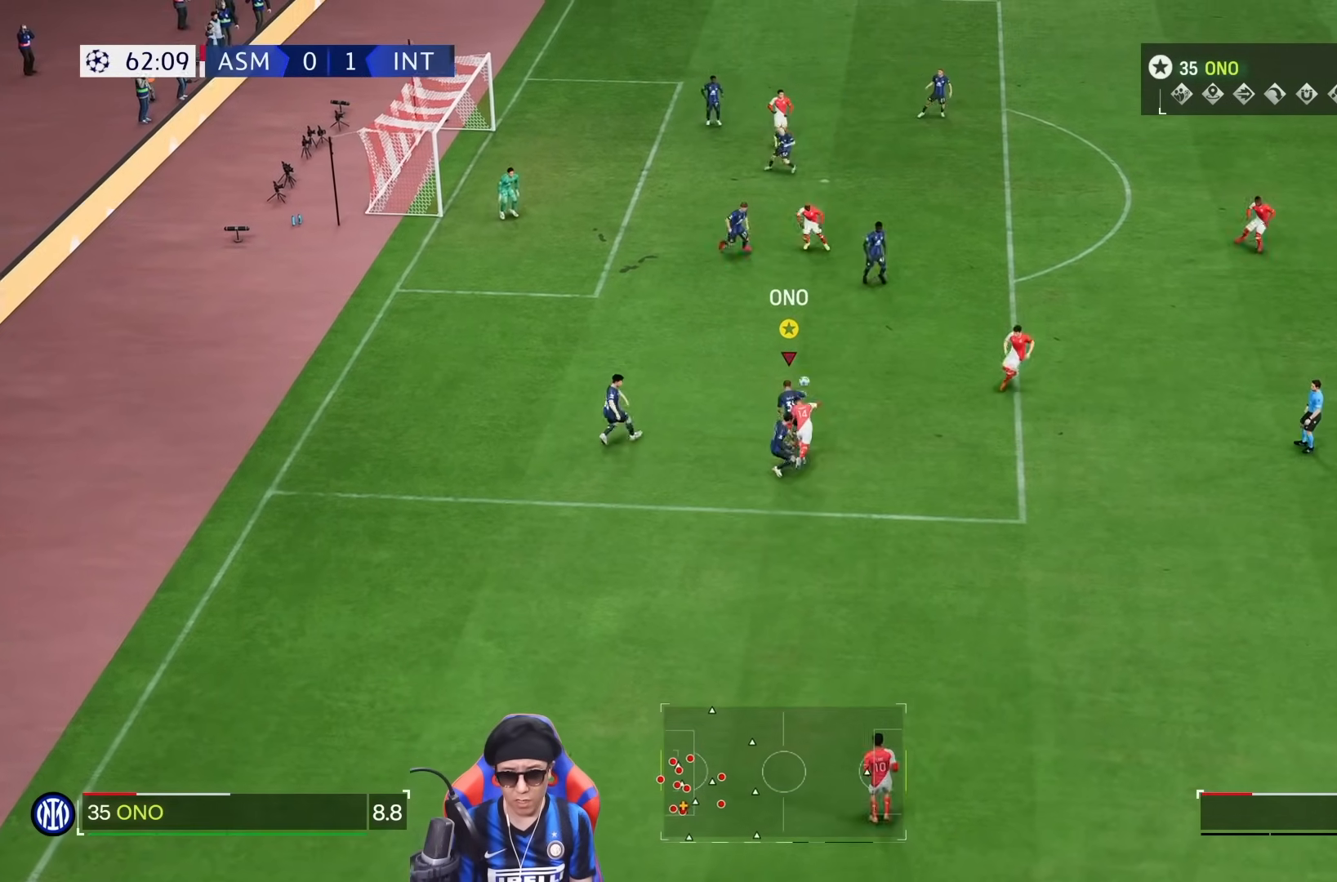
{"buttons": [], "left_stick": "up-left", "right_stick": "center", "events": [[67, "R1", "up"]]}
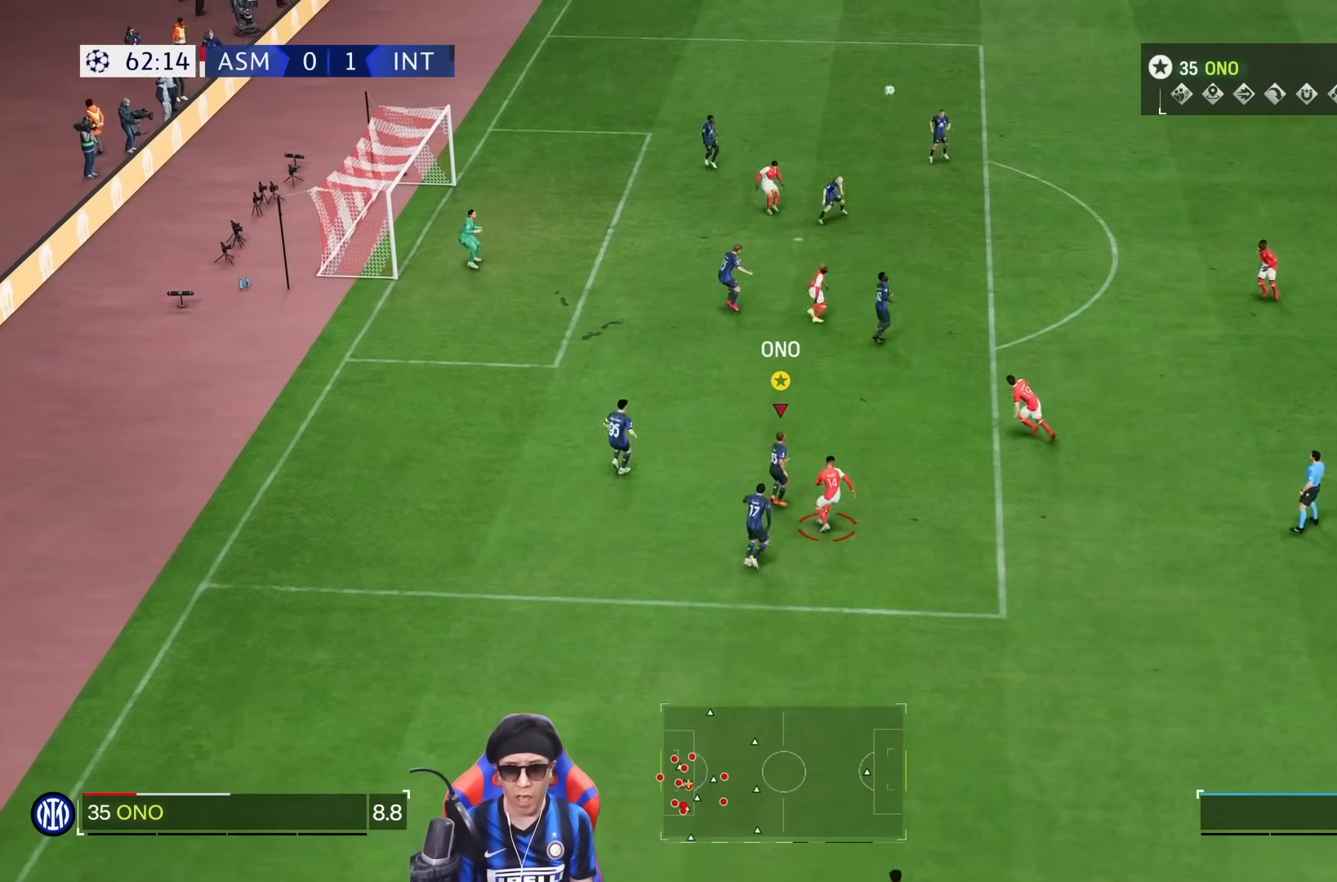
{"buttons": [], "left_stick": "right", "right_stick": "center", "events": [[33, "left_stick", "right"]]}
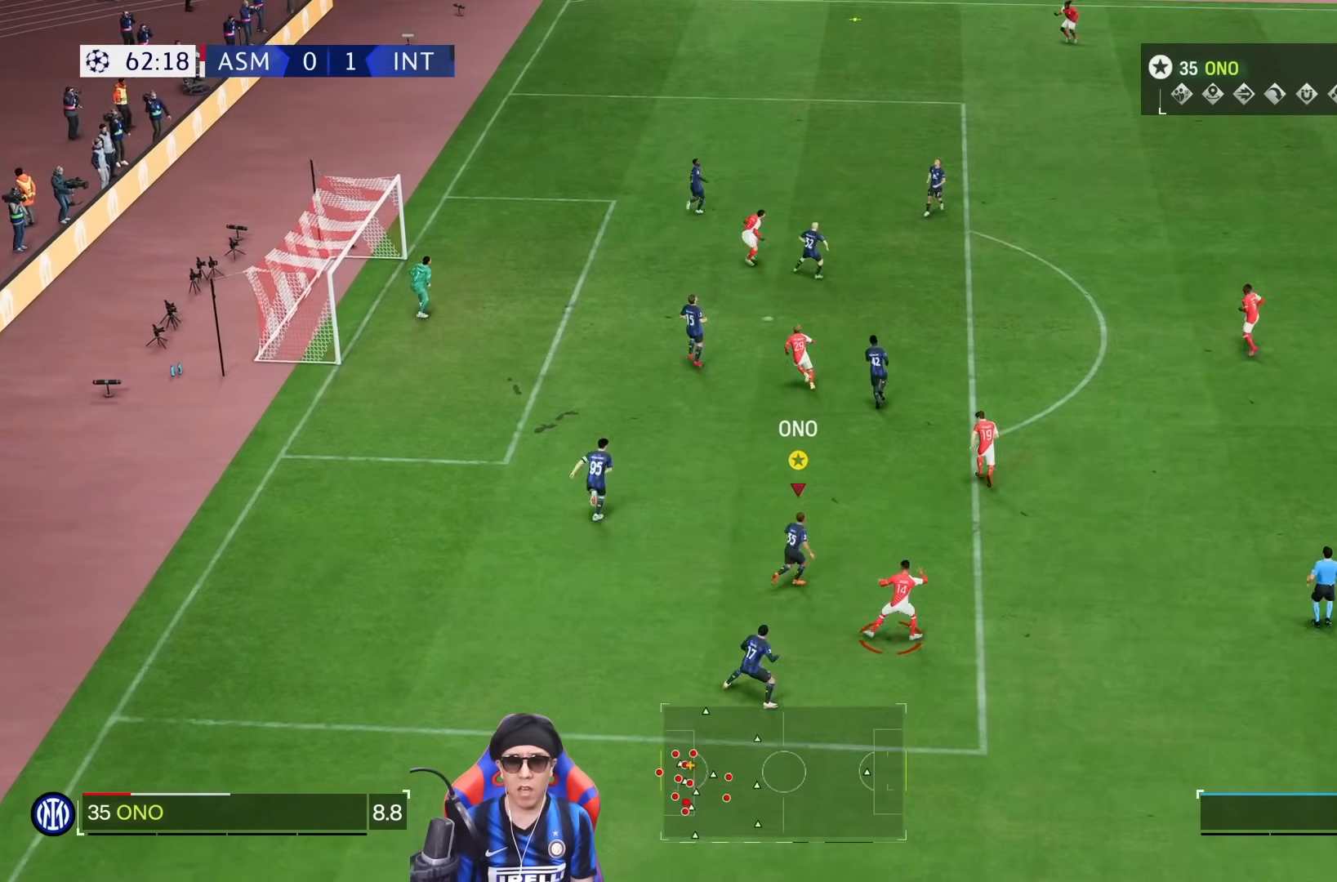
{"buttons": [], "left_stick": "up-right", "right_stick": "center", "events": [[500, "left_stick", "up-right"]]}
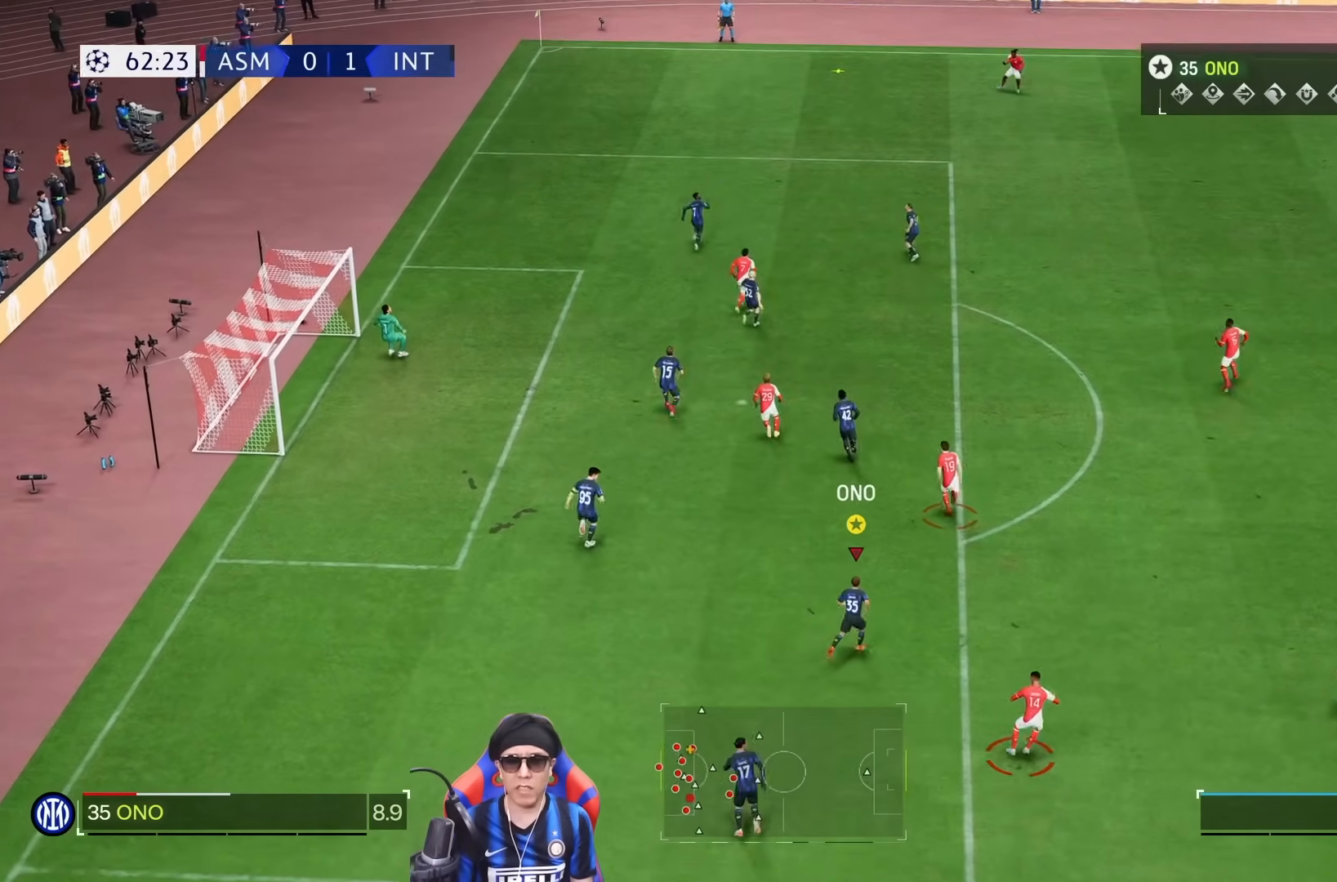
{"buttons": [], "left_stick": "up", "right_stick": "center", "events": [[200, "left_stick", "up"]]}
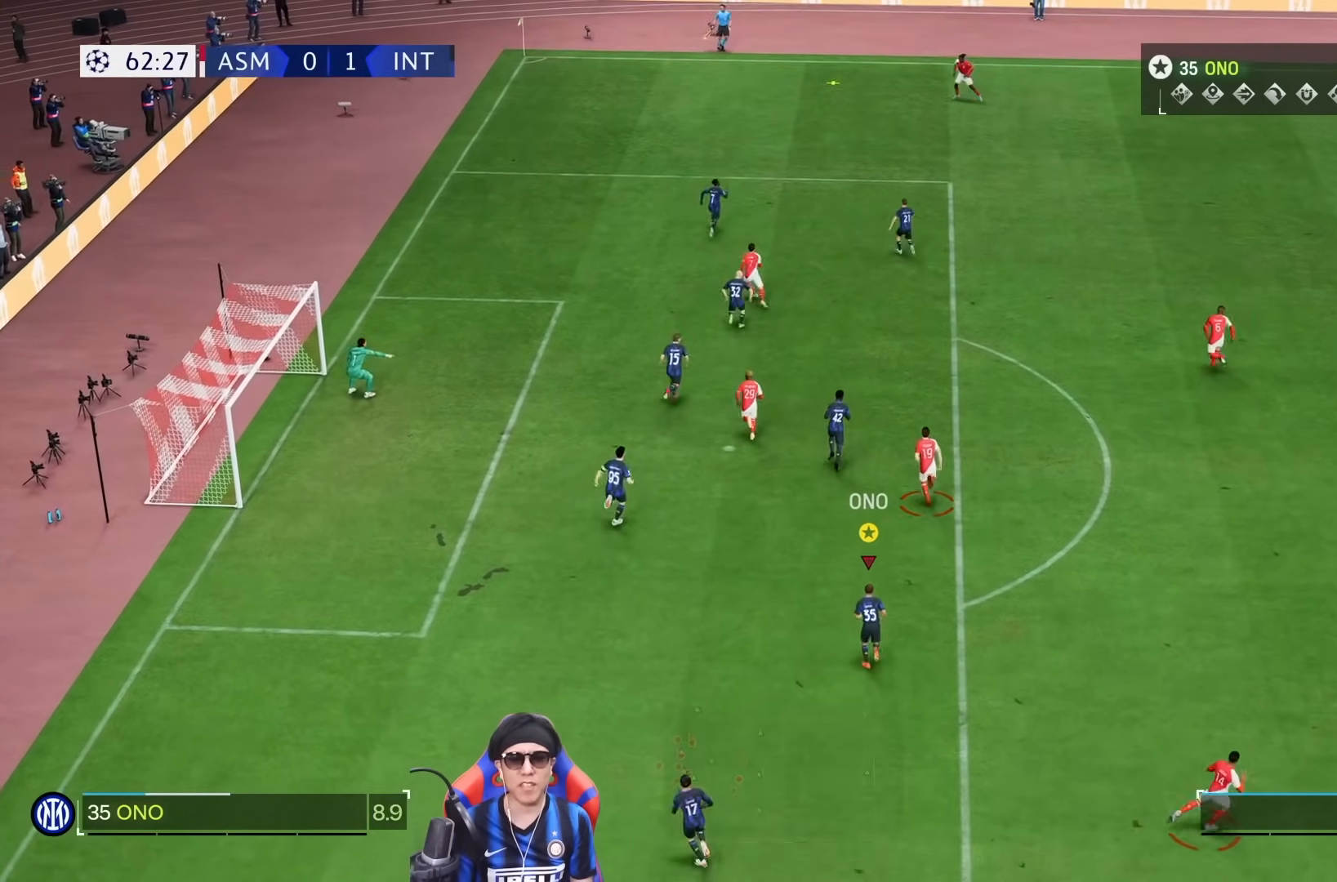
{"buttons": [], "left_stick": "up", "right_stick": "center", "events": []}
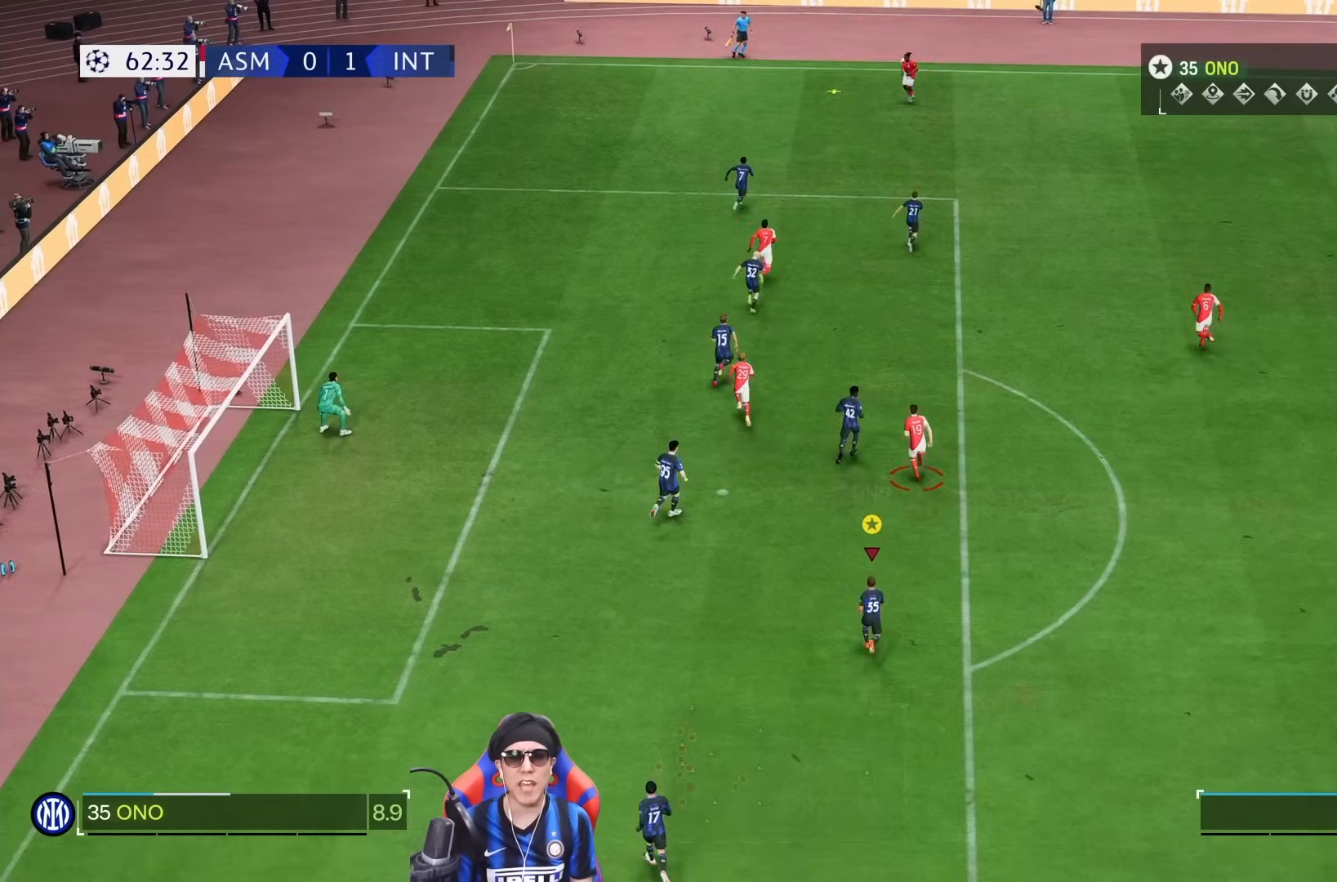
{"buttons": [], "left_stick": "up", "right_stick": "center", "events": []}
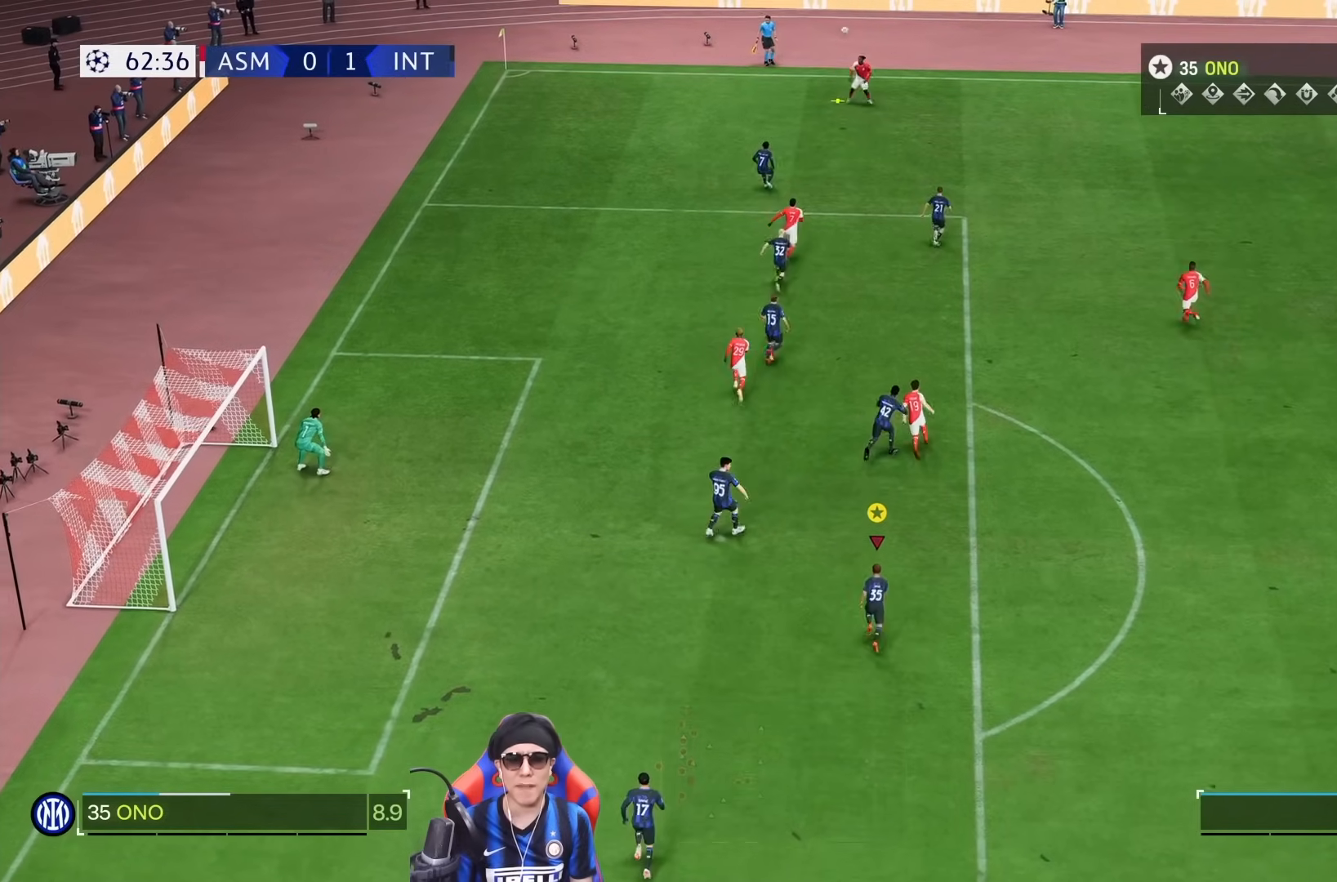
{"buttons": ["L2"], "left_stick": "right", "right_stick": "center", "events": [[350, "left_stick", "right"], [450, "L2", "down"]]}
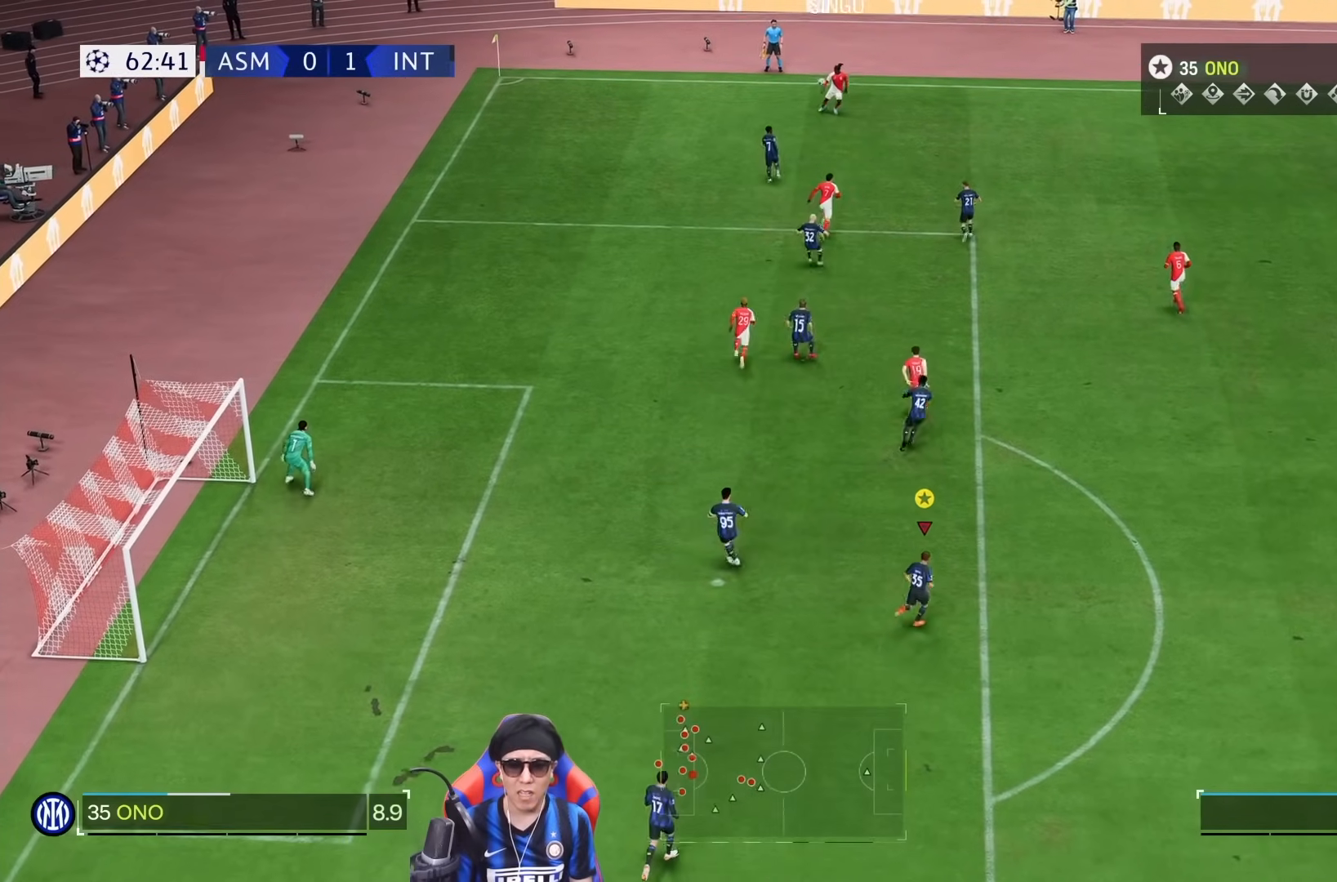
{"buttons": ["L2"], "left_stick": "right", "right_stick": "center", "events": []}
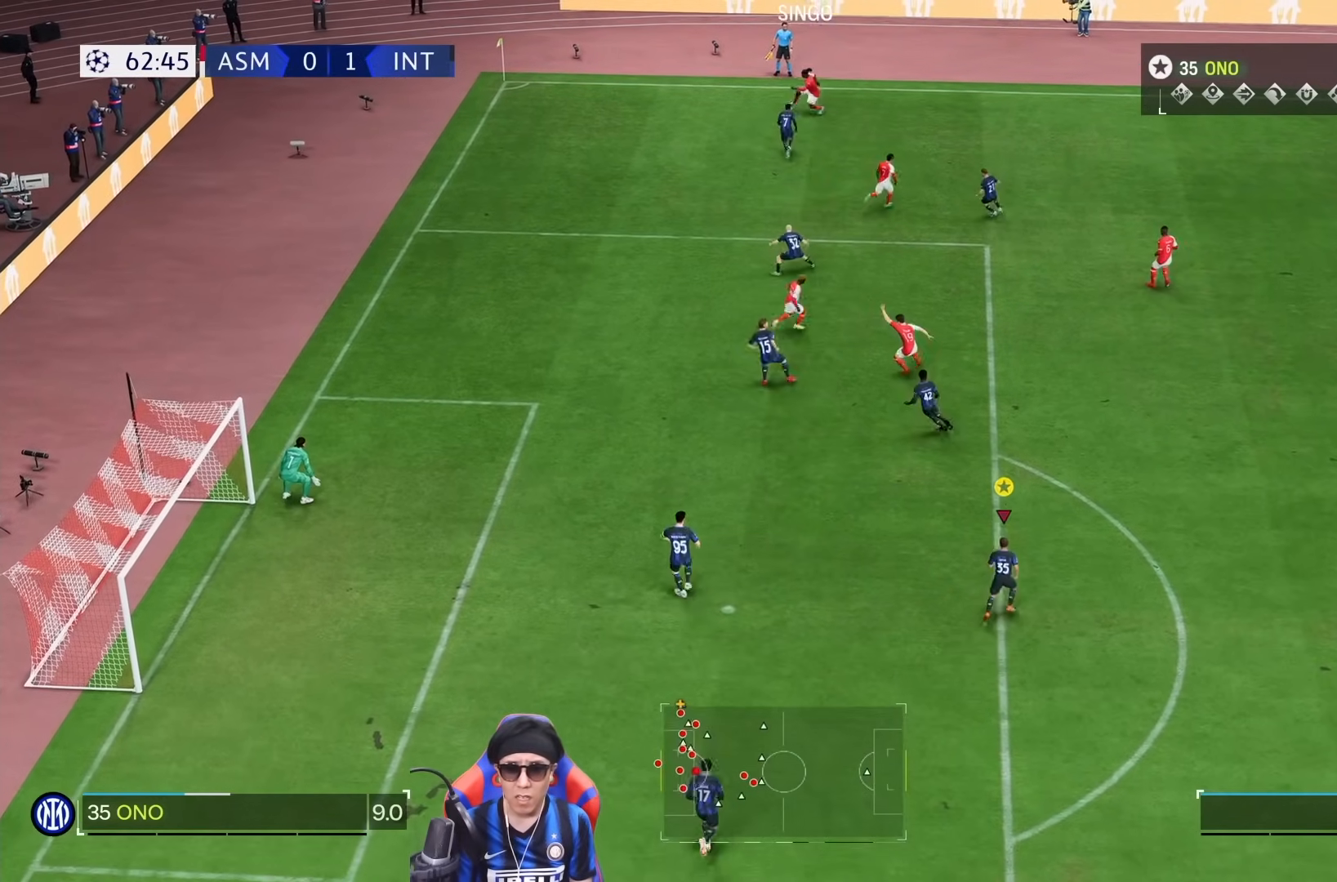
{"buttons": ["L2"], "left_stick": "up-left", "right_stick": "center", "events": [[217, "left_stick", "up"], [350, "left_stick", "up-left"]]}
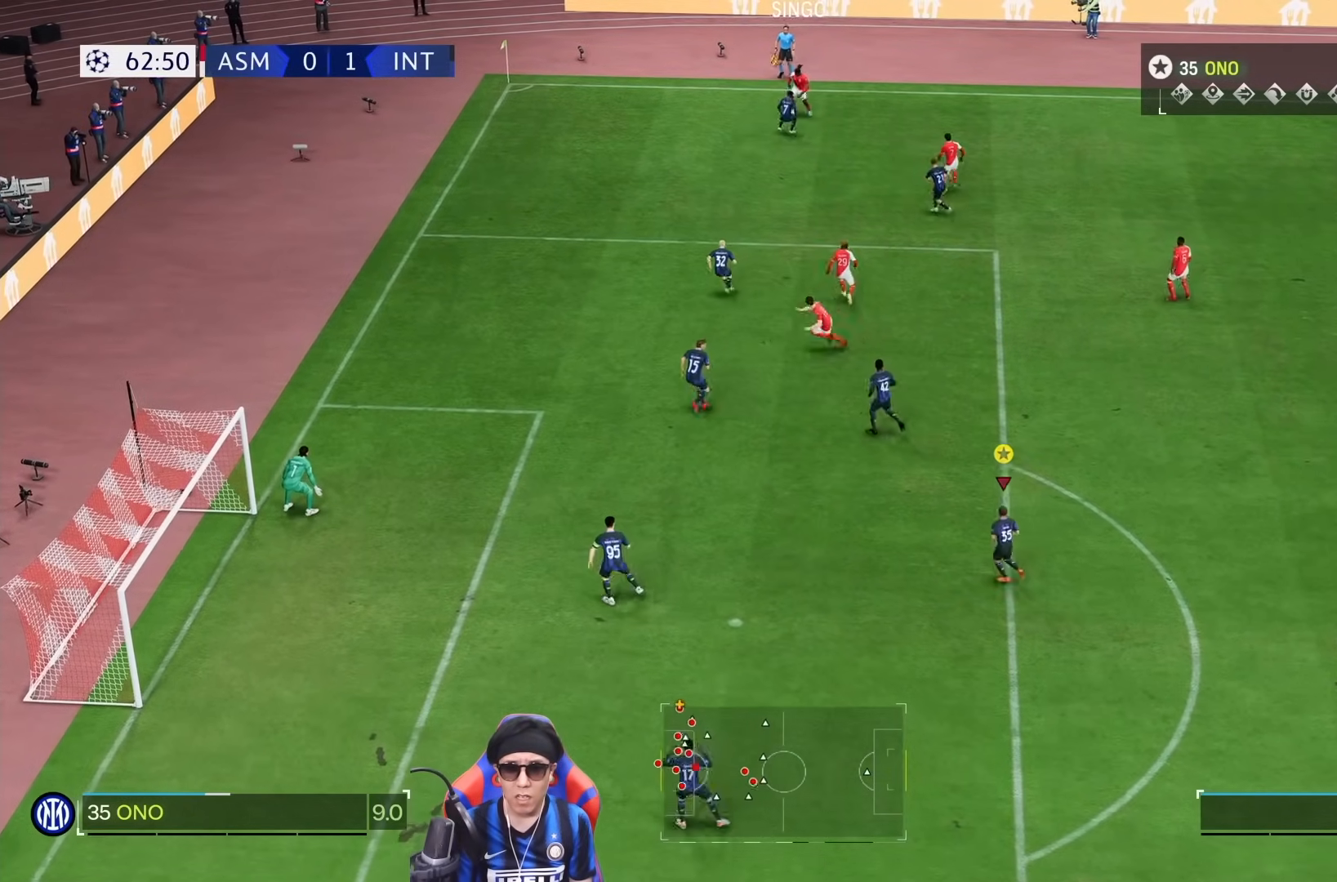
{"buttons": ["L2"], "left_stick": "left", "right_stick": "center", "events": [[383, "left_stick", "left"]]}
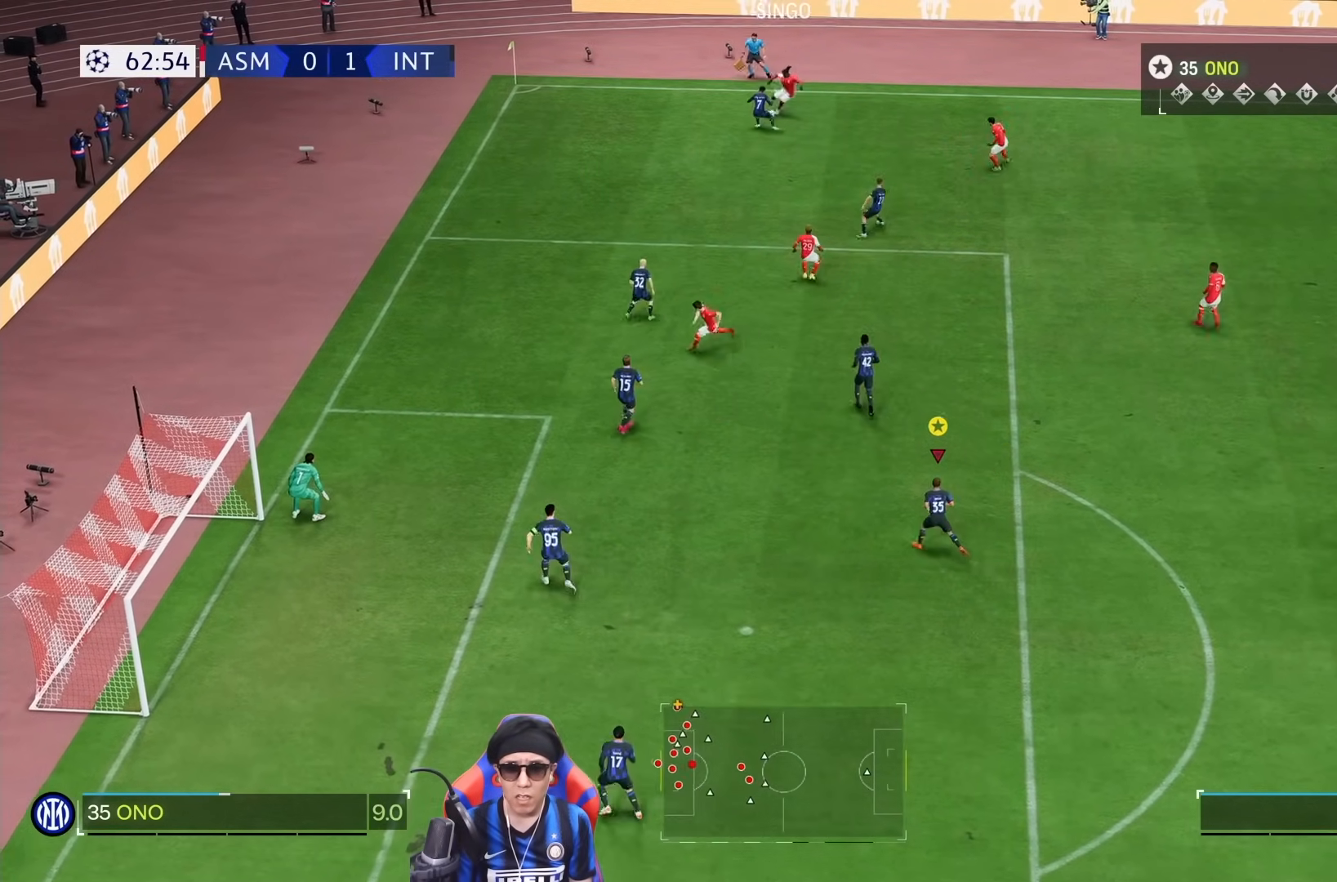
{"buttons": ["L2"], "left_stick": "up-right", "right_stick": "center", "events": [[433, "left_stick", "up-right"]]}
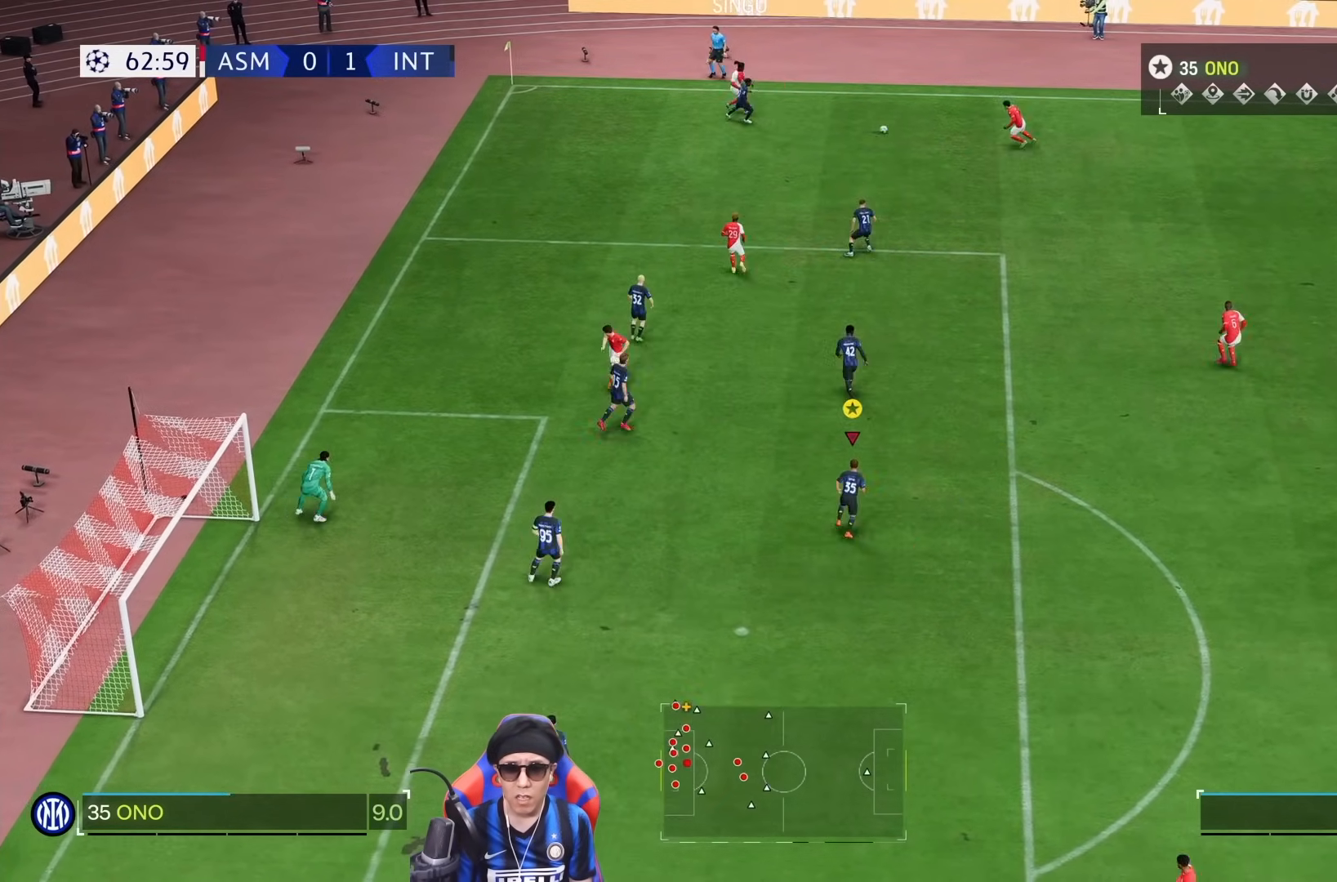
{"buttons": ["R2"], "left_stick": "center", "right_stick": "center", "events": [[50, "left_stick", "right"], [400, "L2", "up"], [400, "left_stick", "center"], [500, "R2", "down"]]}
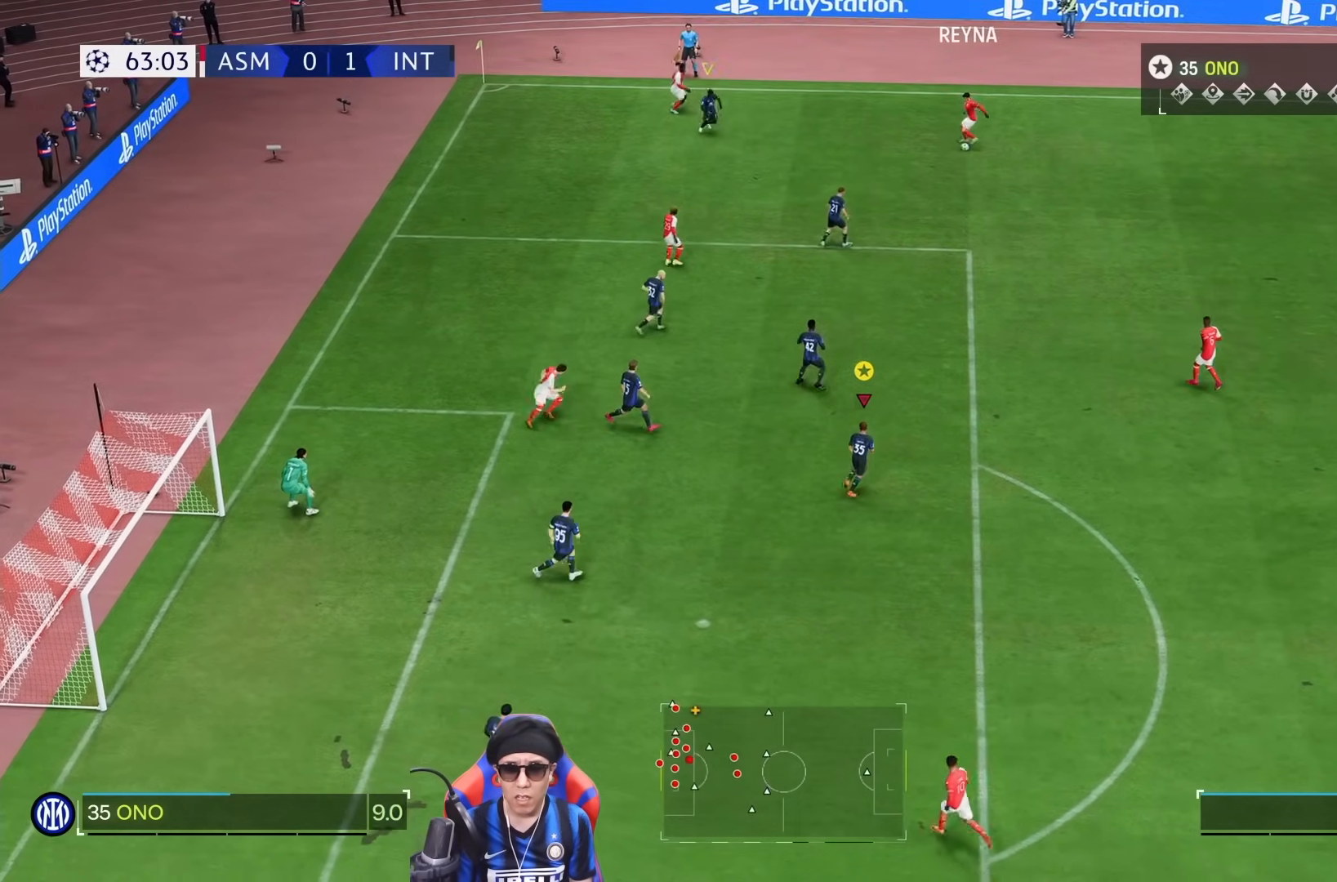
{"buttons": ["R2"], "left_stick": "right", "right_stick": "center", "events": [[350, "left_stick", "right"]]}
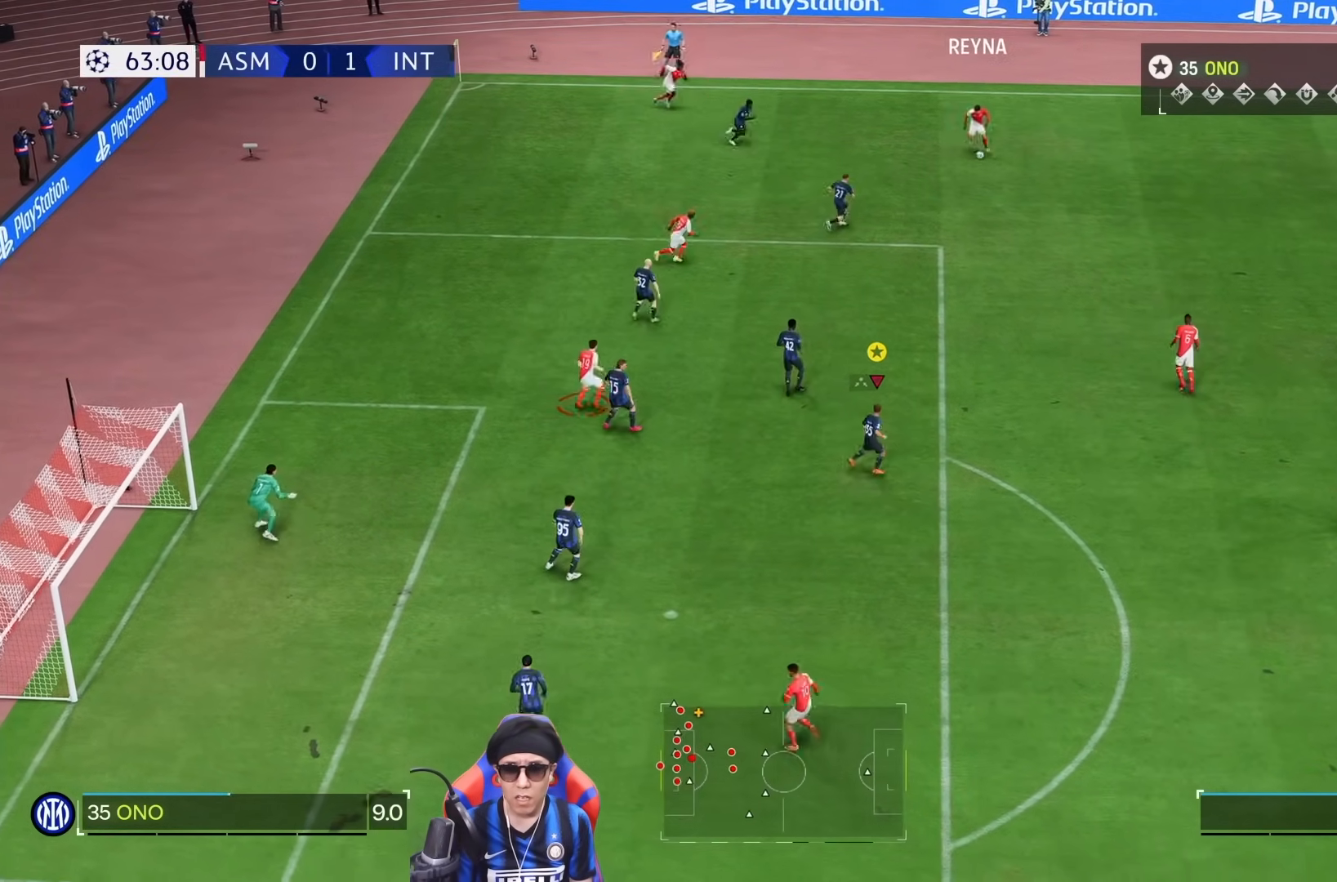
{"buttons": ["R2"], "left_stick": "right", "right_stick": "center", "events": []}
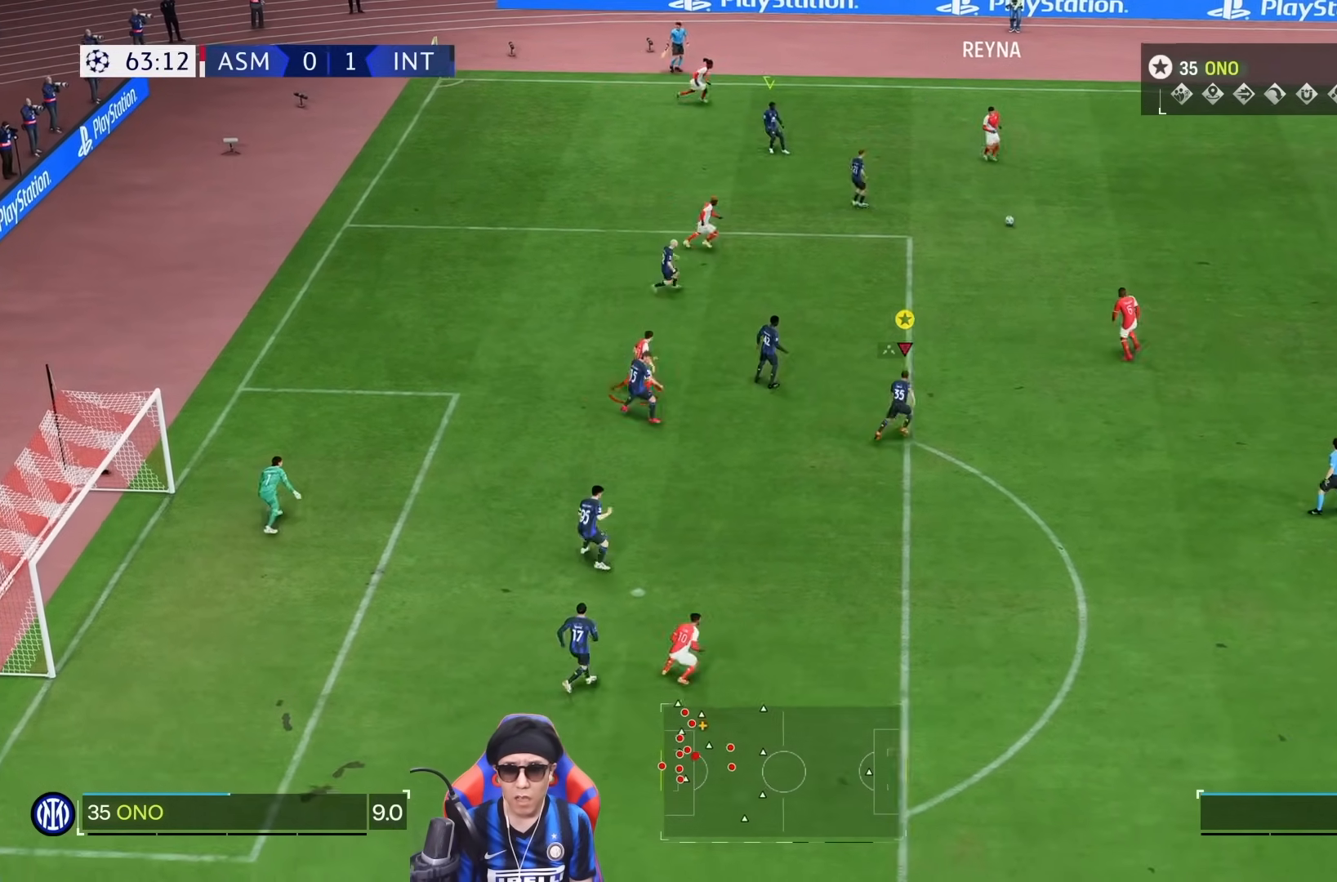
{"buttons": ["L2"], "left_stick": "down-right", "right_stick": "center", "events": [[83, "L2", "down"], [117, "left_stick", "up-right"], [133, "R2", "up"], [317, "R1", "down"], [450, "R1", "up"], [450, "left_stick", "down-right"]]}
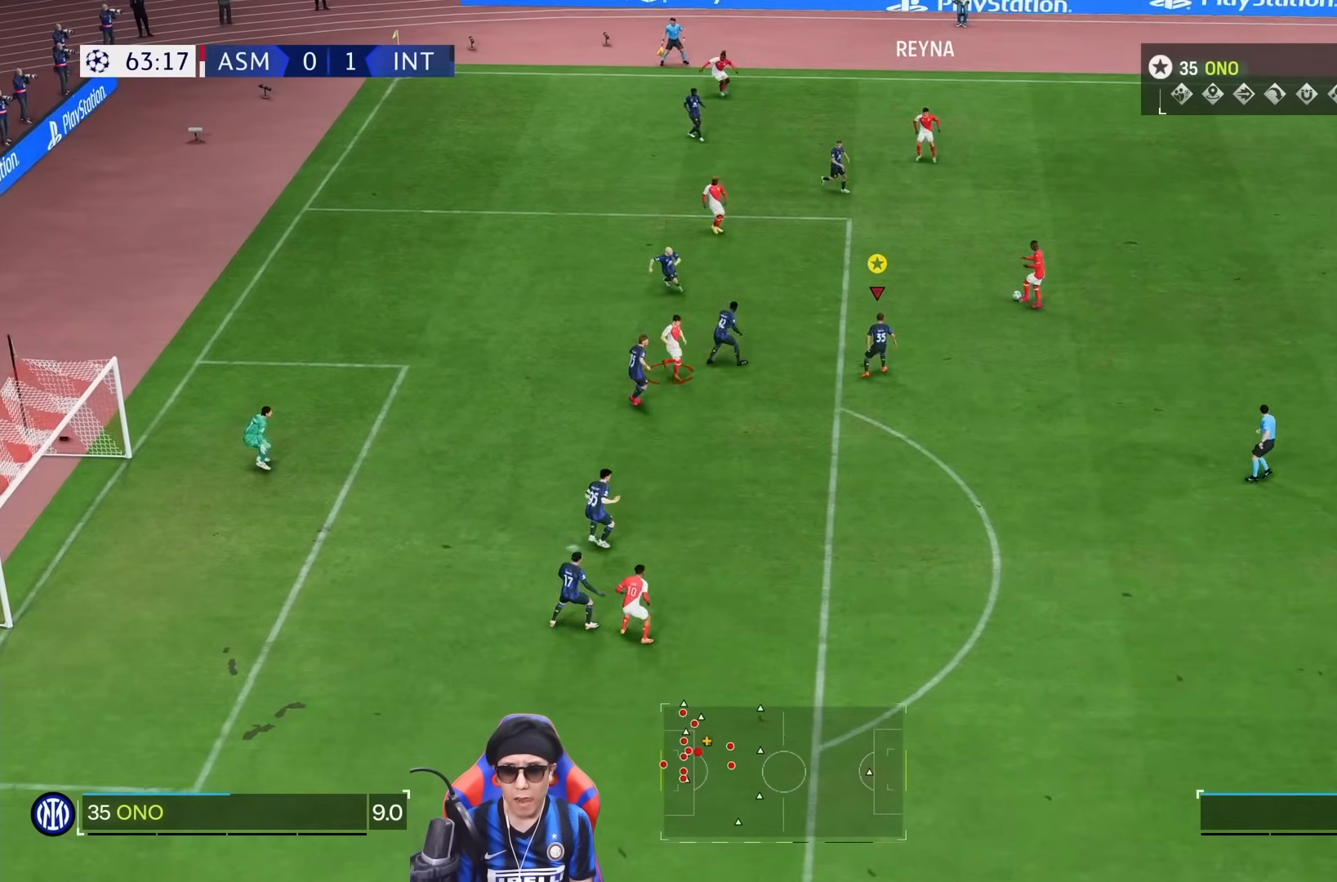
{"buttons": ["L2", "R2"], "left_stick": "down", "right_stick": "center", "events": [[150, "left_stick", "down"], [300, "R2", "down"]]}
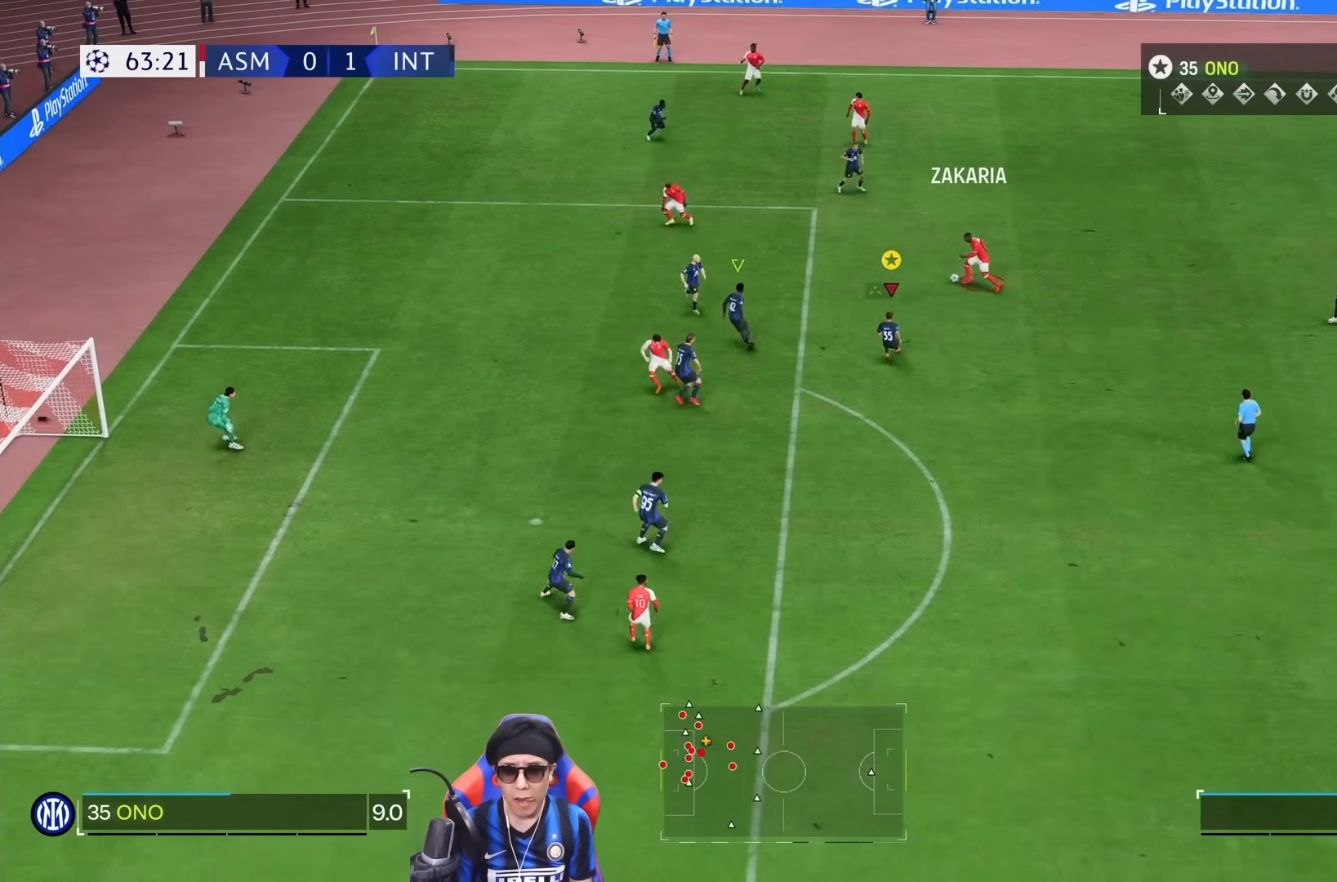
{"buttons": ["L2", "R2"], "left_stick": "up-left", "right_stick": "center", "events": [[250, "left_stick", "down-left"], [383, "left_stick", "left"], [500, "left_stick", "up-left"]]}
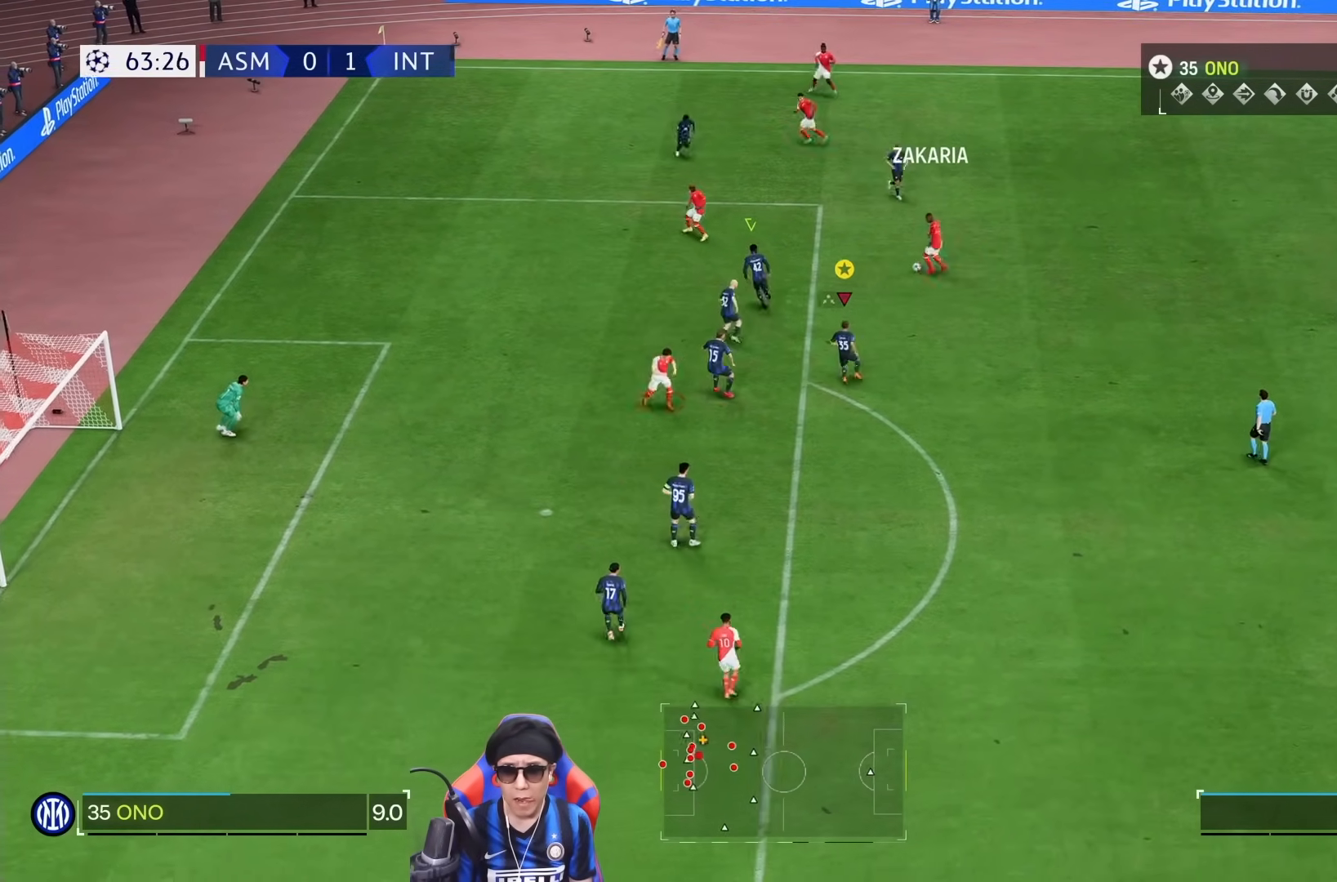
{"buttons": ["L2", "R2"], "left_stick": "up-left", "right_stick": "center", "events": [[117, "left_stick", "up"], [217, "left_stick", "up-right"], [350, "left_stick", "up"], [450, "left_stick", "up-left"]]}
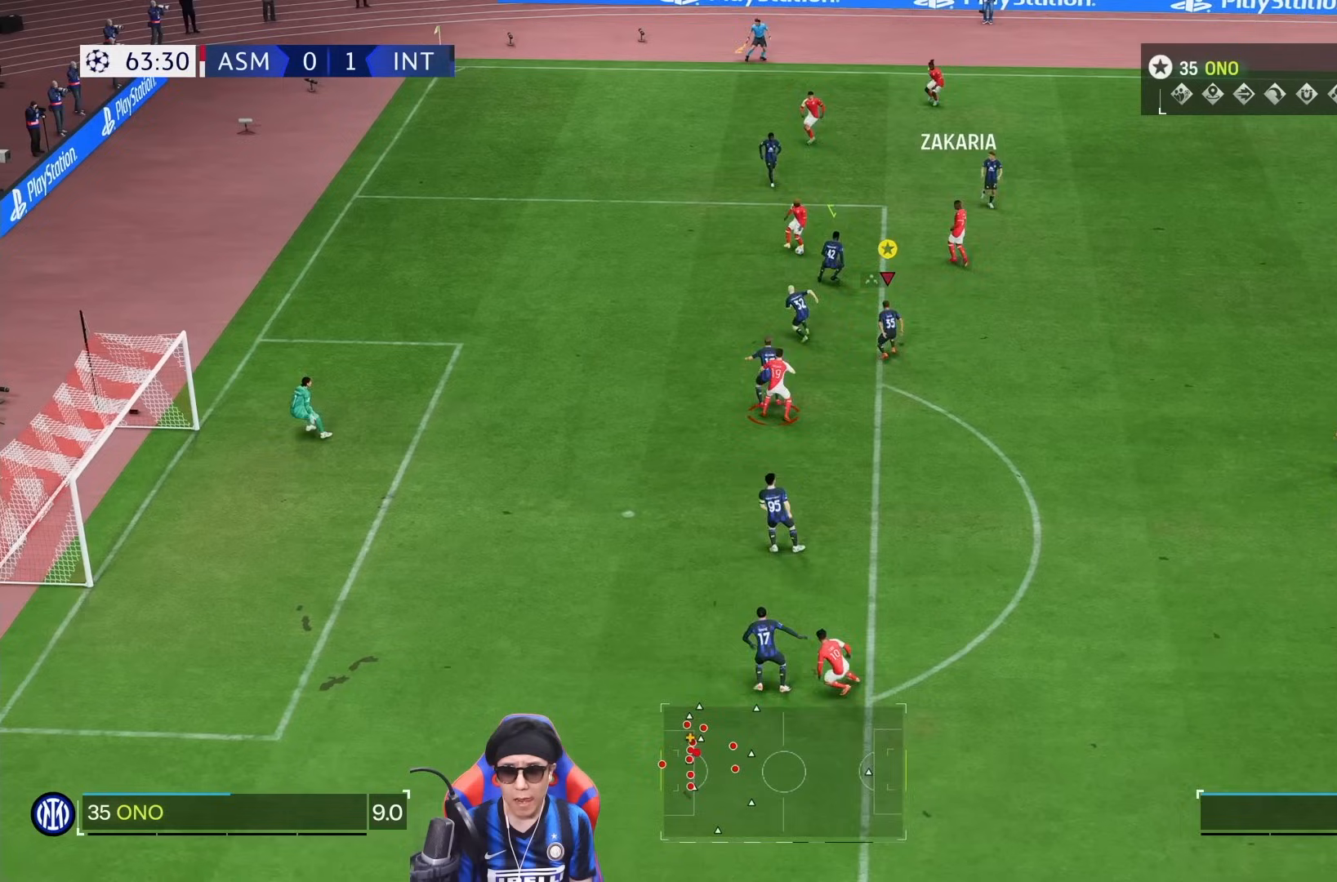
{"buttons": [], "left_stick": "down-left", "right_stick": "center", "events": [[33, "R2", "up"], [117, "left_stick", "left"], [283, "L2", "up"], [367, "left_stick", "down-left"]]}
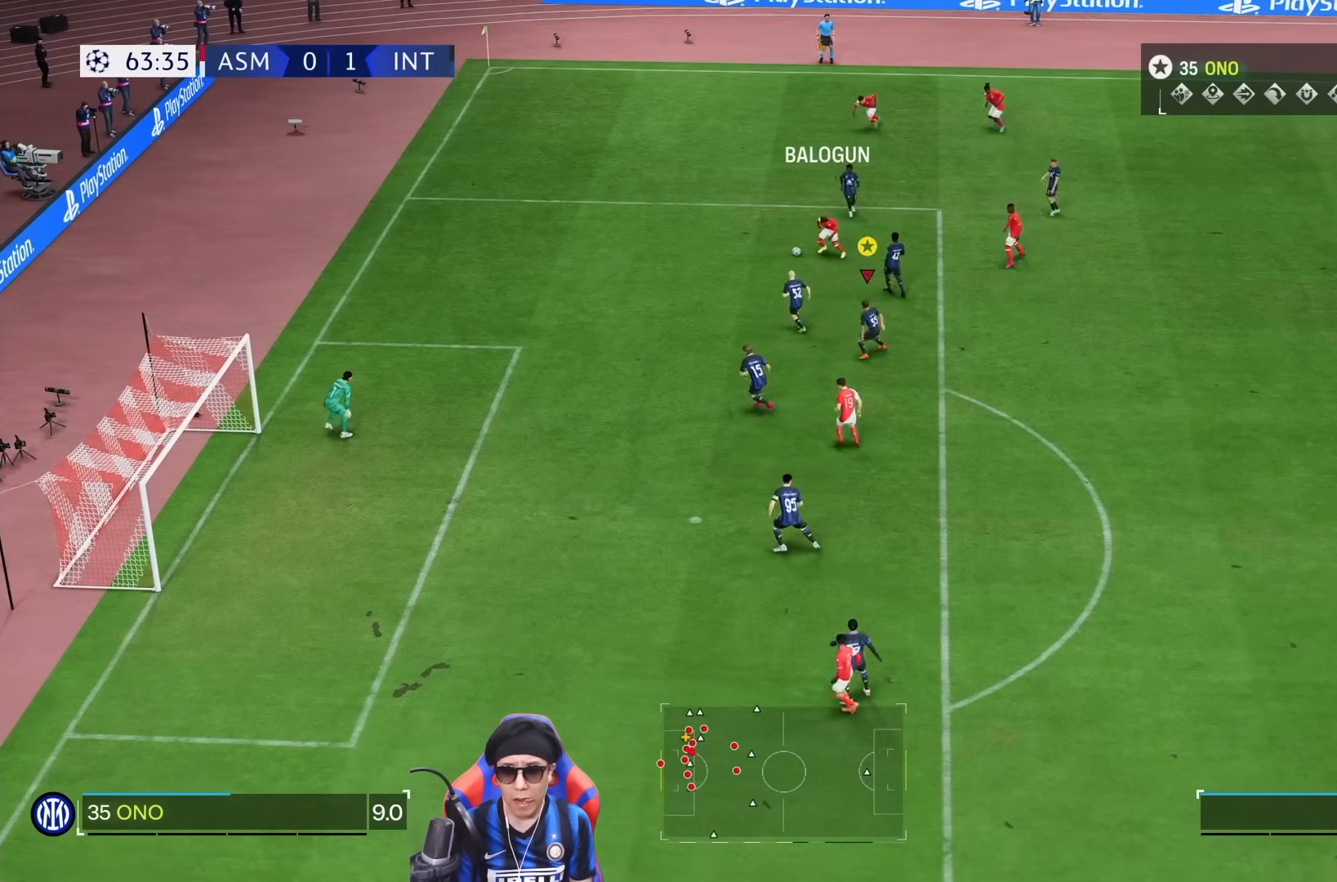
{"buttons": [], "left_stick": "down-left", "right_stick": "center"}
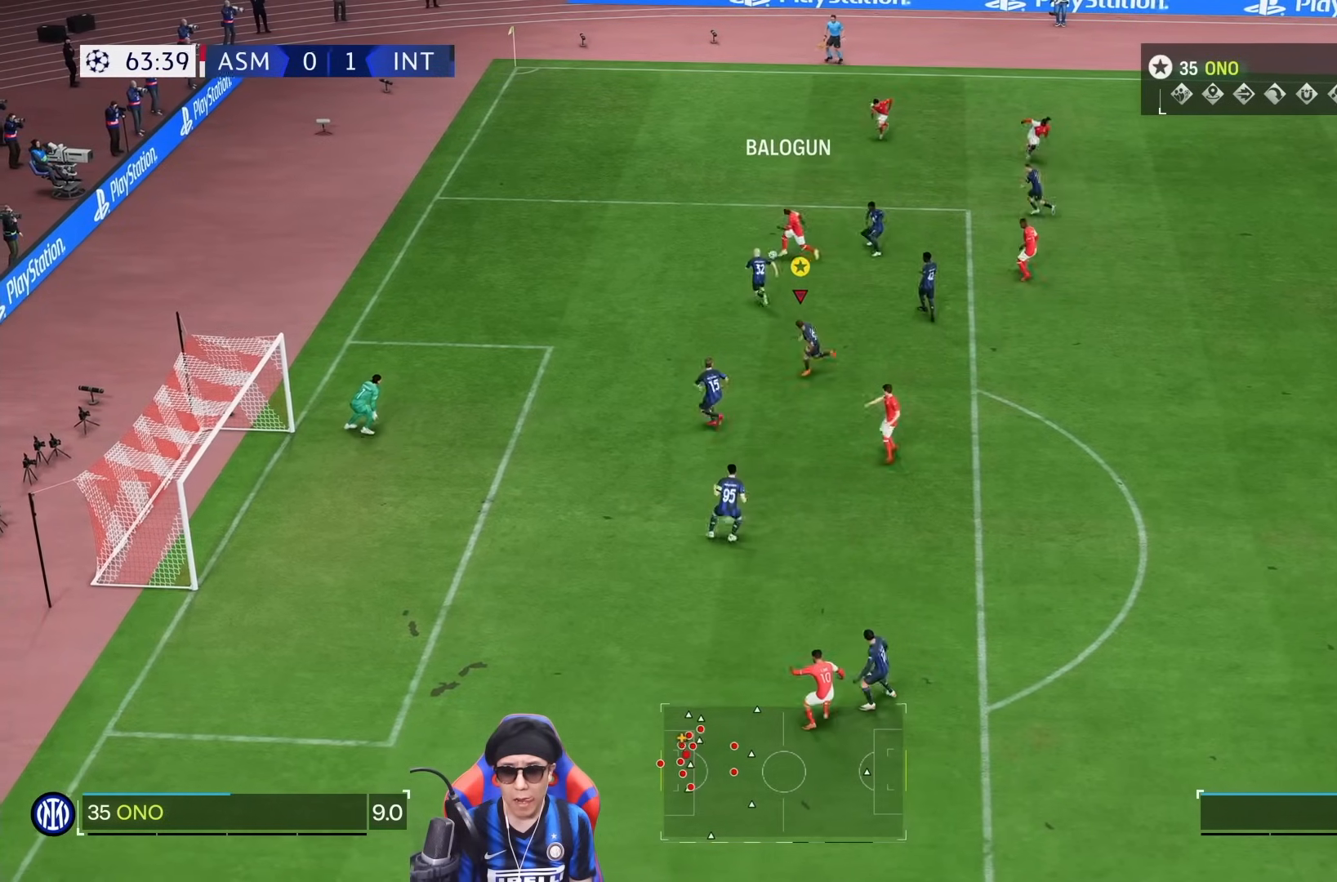
{"buttons": ["L2", "R2"], "left_stick": "down-left", "right_stick": "center", "events": [[117, "R2", "down"], [350, "L2", "down"]]}
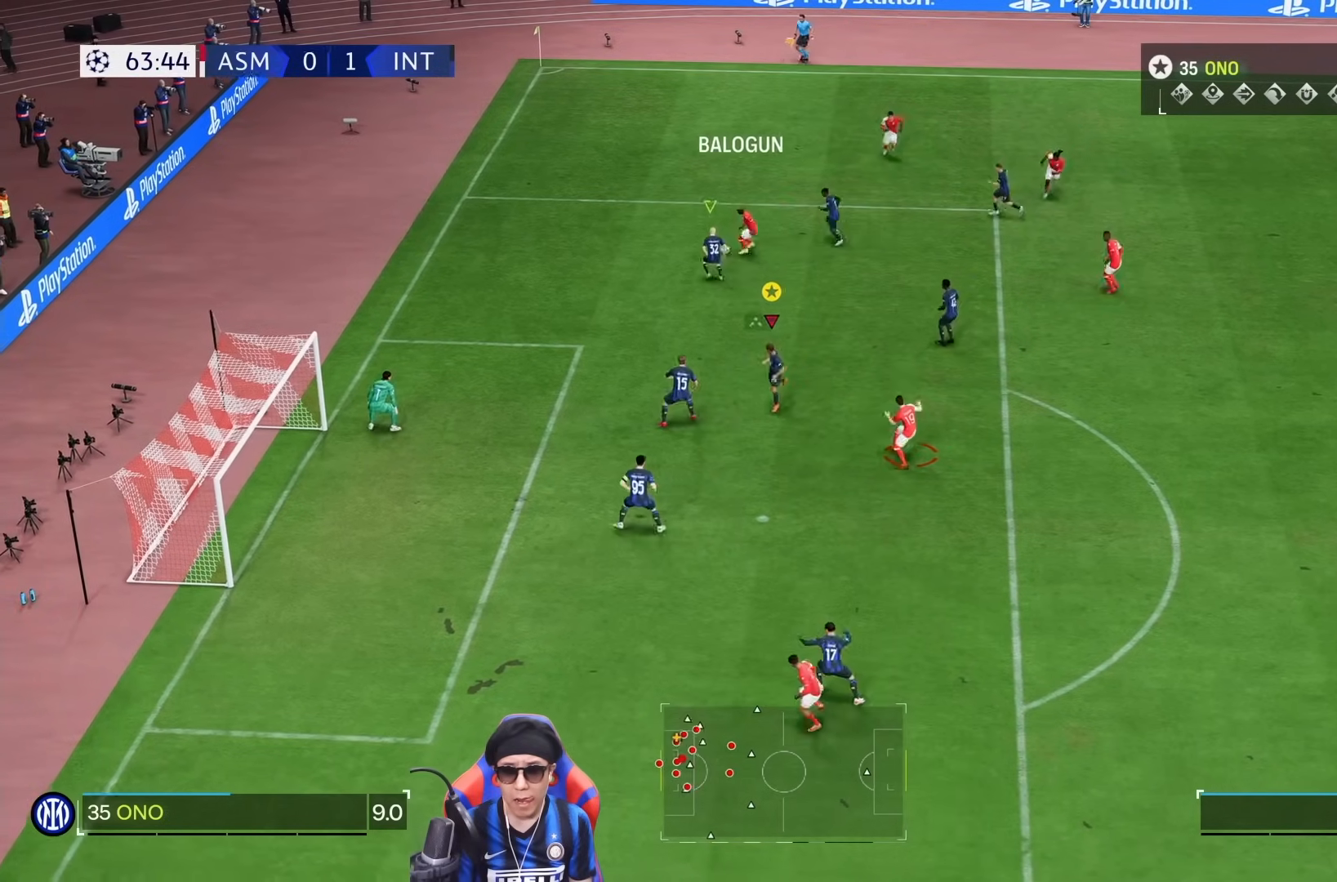
{"buttons": ["L2"], "left_stick": "down-right", "right_stick": "center", "events": [[83, "left_stick", "left"], [100, "R2", "up"], [417, "left_stick", "center"], [483, "left_stick", "down-right"]]}
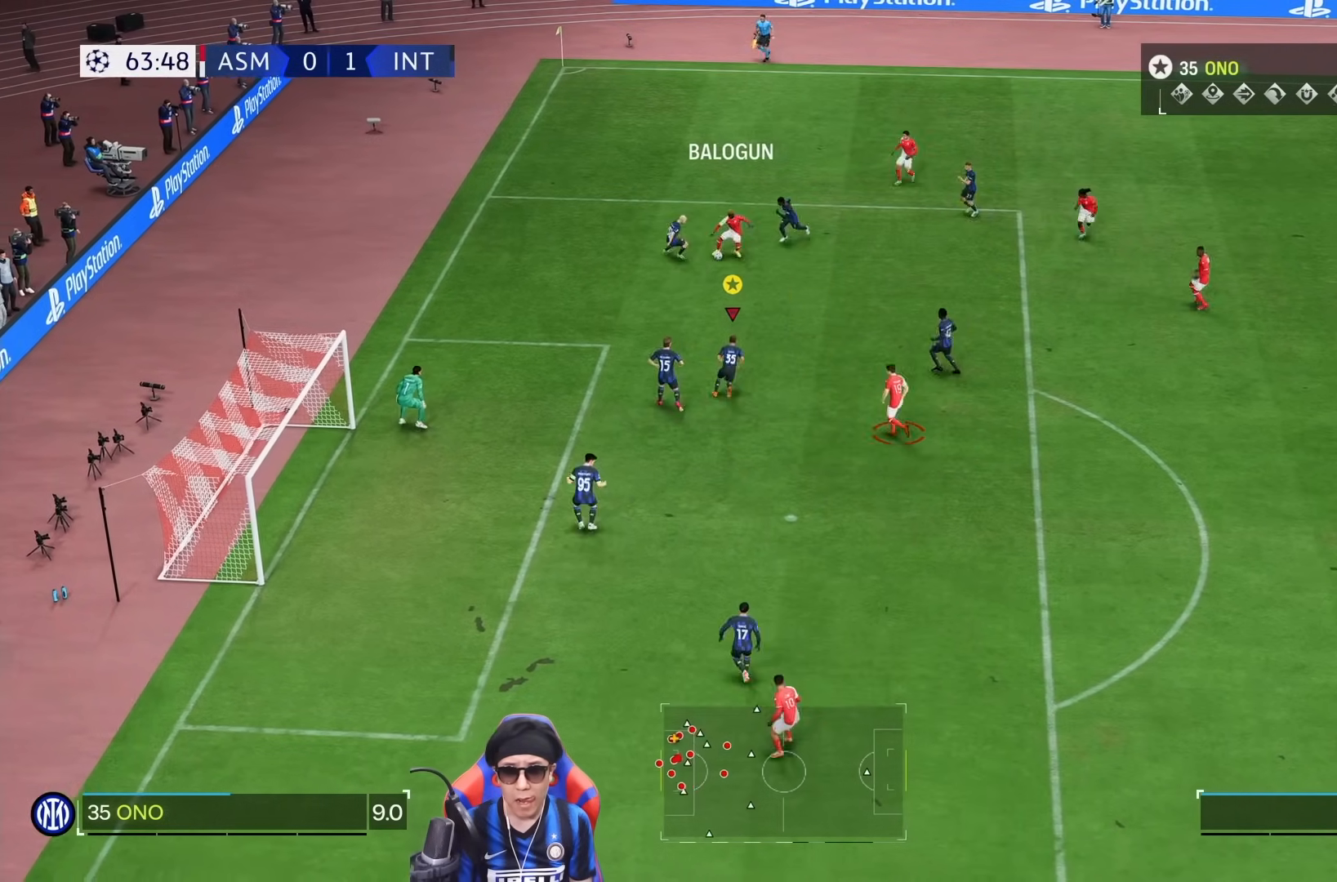
{"buttons": ["L2", "R2"], "left_stick": "down-right", "right_stick": "center"}
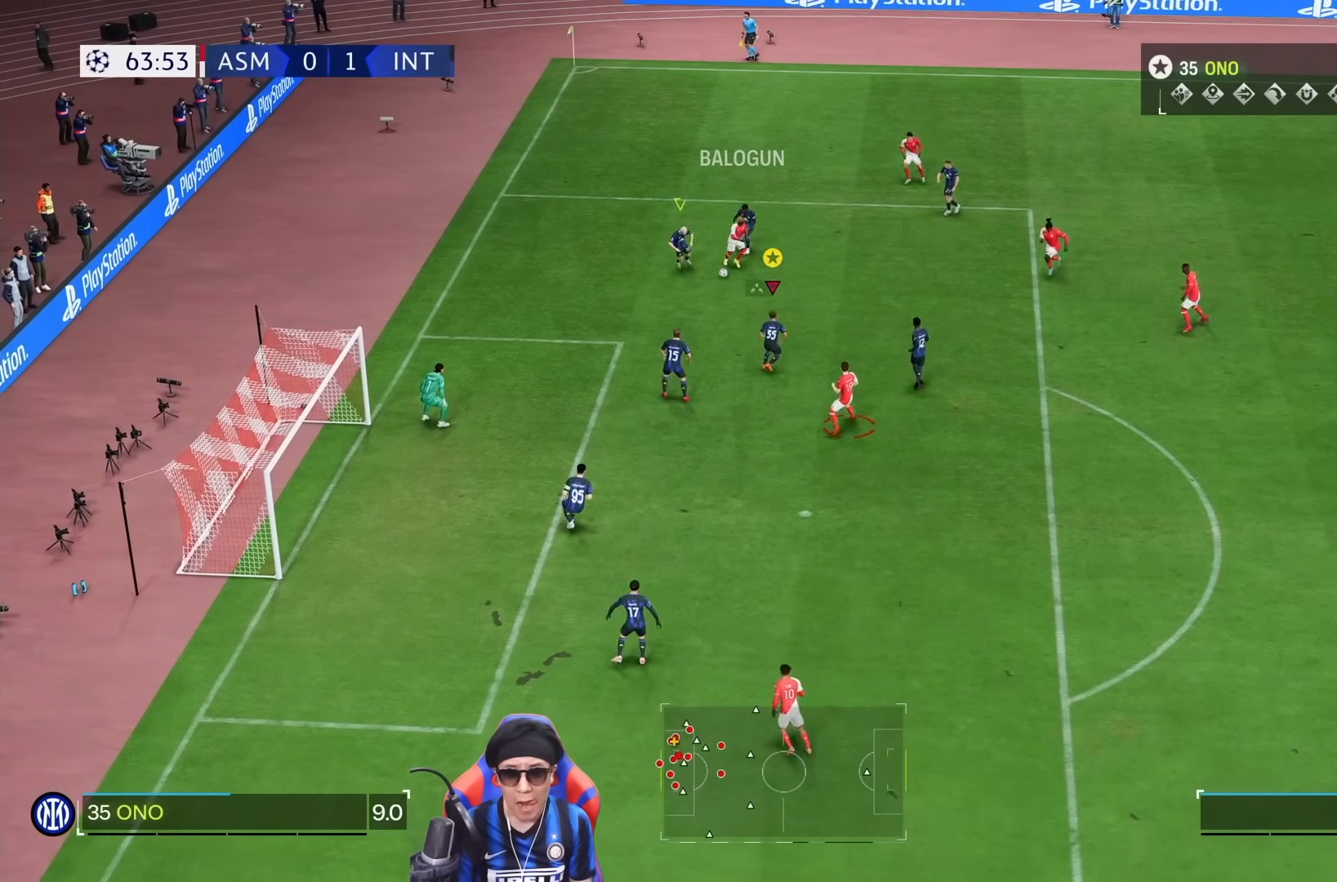
{"buttons": ["L2", "R2"], "left_stick": "down-left", "right_stick": "center", "events": [[83, "left_stick", "down"], [267, "left_stick", "down-left"]]}
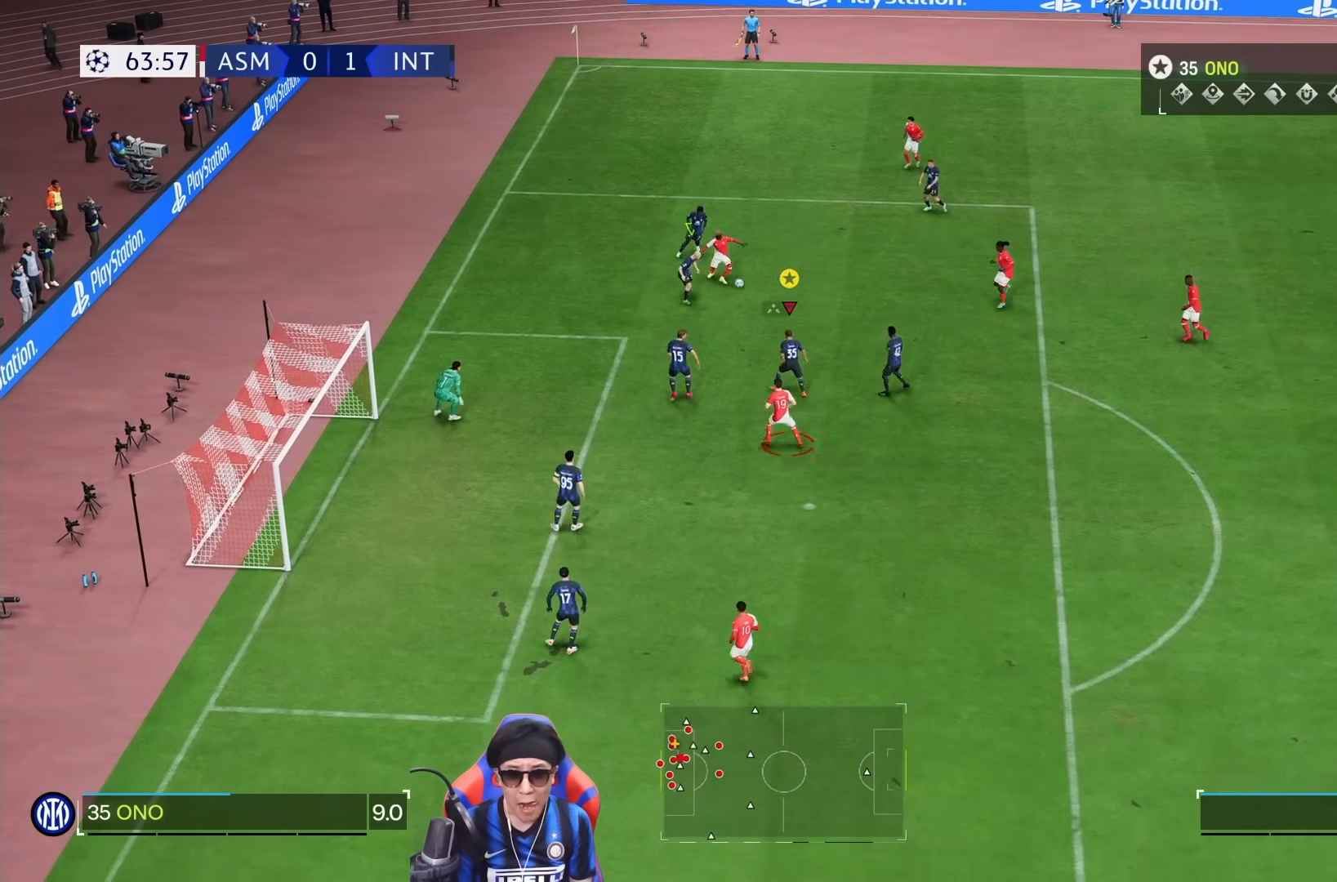
{"buttons": ["L2"], "left_stick": "down", "right_stick": "center", "events": [[167, "left_stick", "down"], [300, "R2", "up"]]}
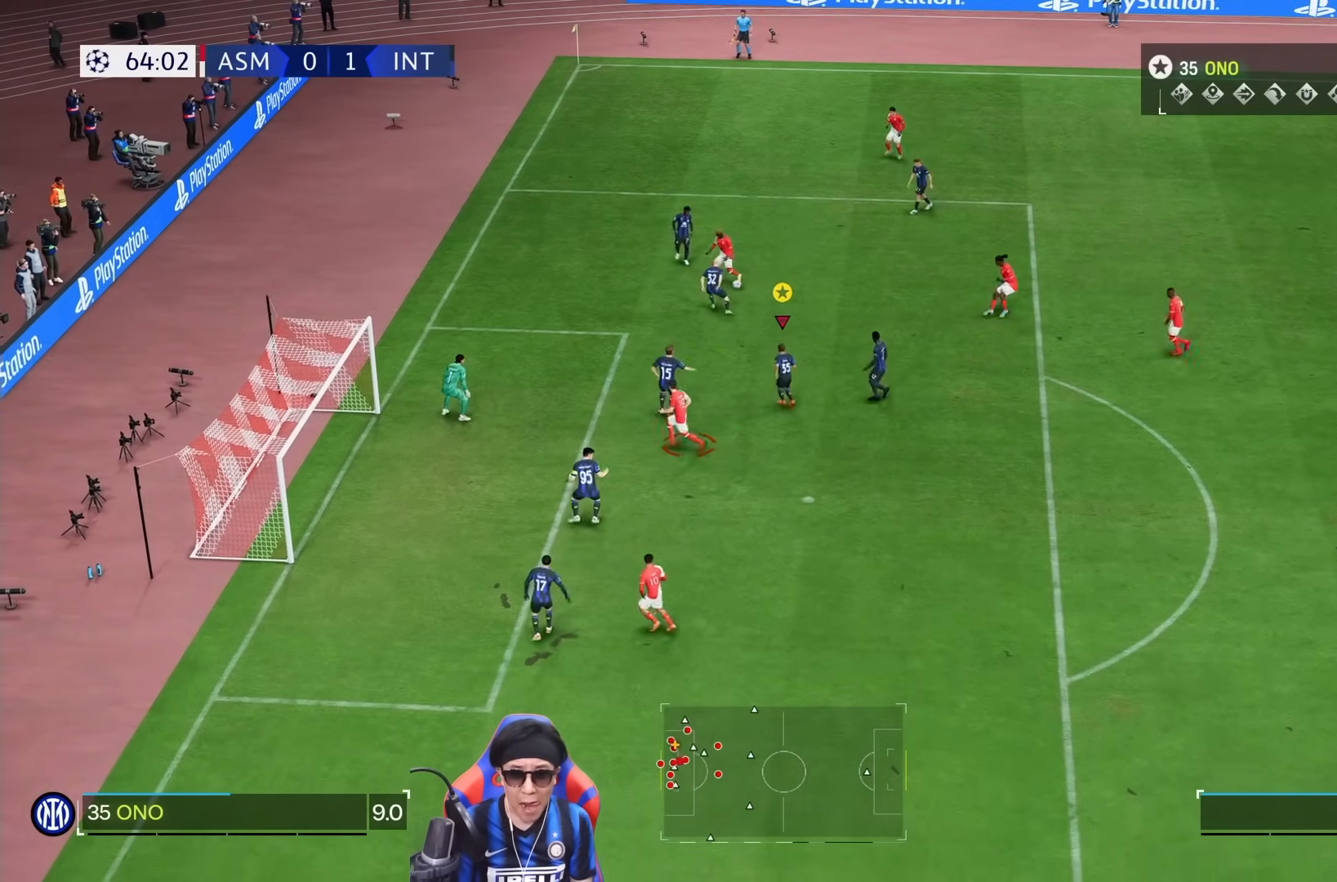
{"buttons": ["L2", "R2"], "left_stick": "center", "right_stick": "center", "events": [[133, "left_stick", "left"], [150, "R2", "down"], [283, "left_stick", "center"]]}